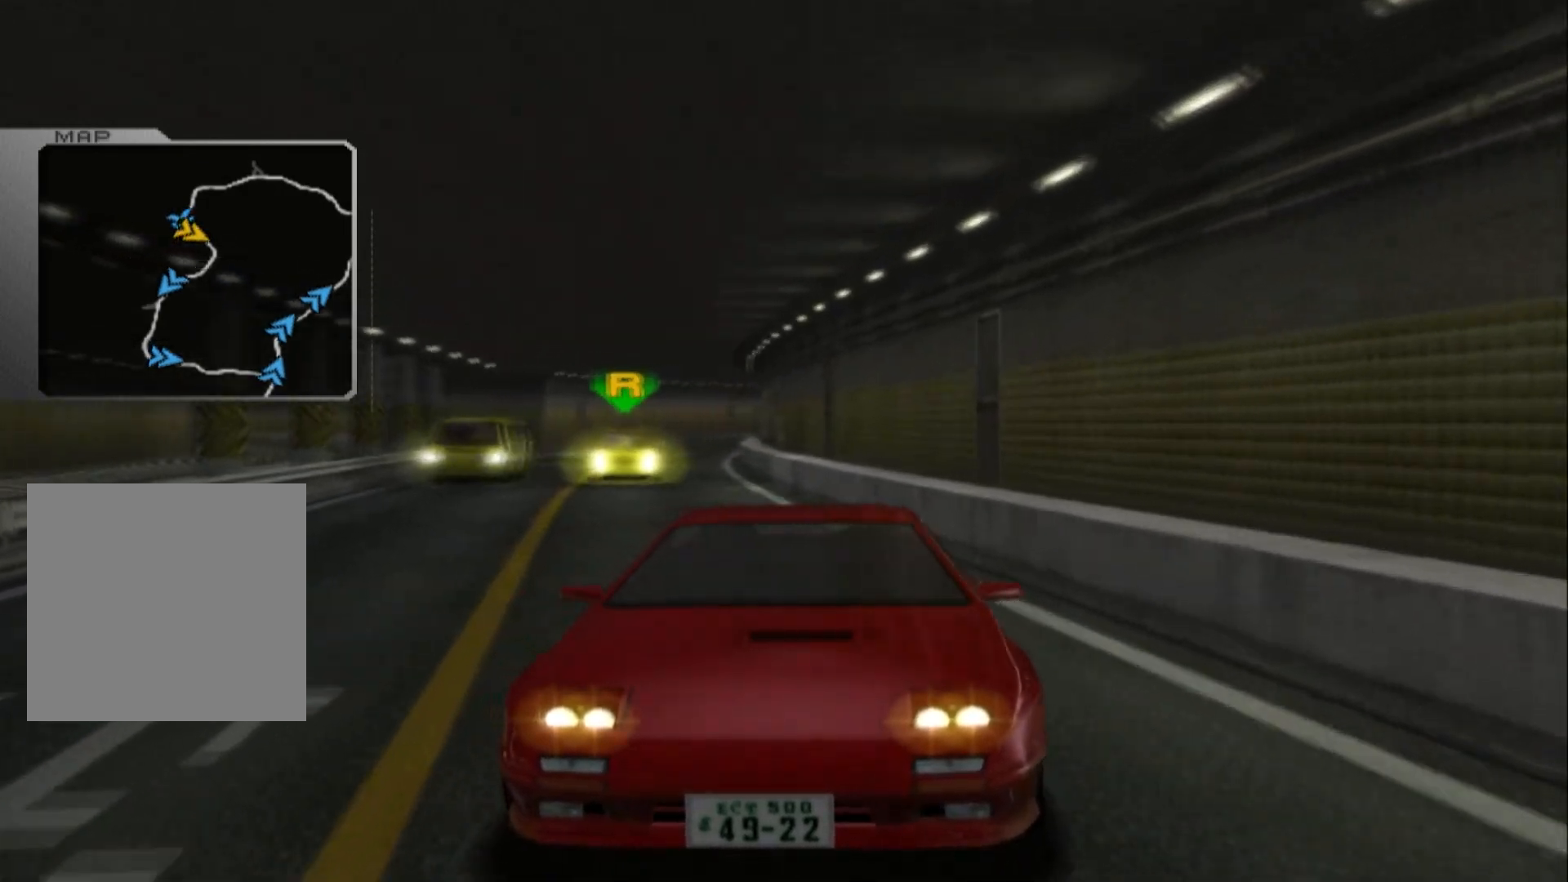
Gameplay with a controller (Xbox layout); each line is a JSON object with the inputs held at the frame after it. "events" lists button and stick changes between this image and that frame as [ms after this image, input, new state], when the widget could be followed in between.
{"buttons": ["B", "L1"], "left_stick": "right", "right_stick": "center", "events": [[83, "left_stick", "center"], [283, "left_stick", "right"]]}
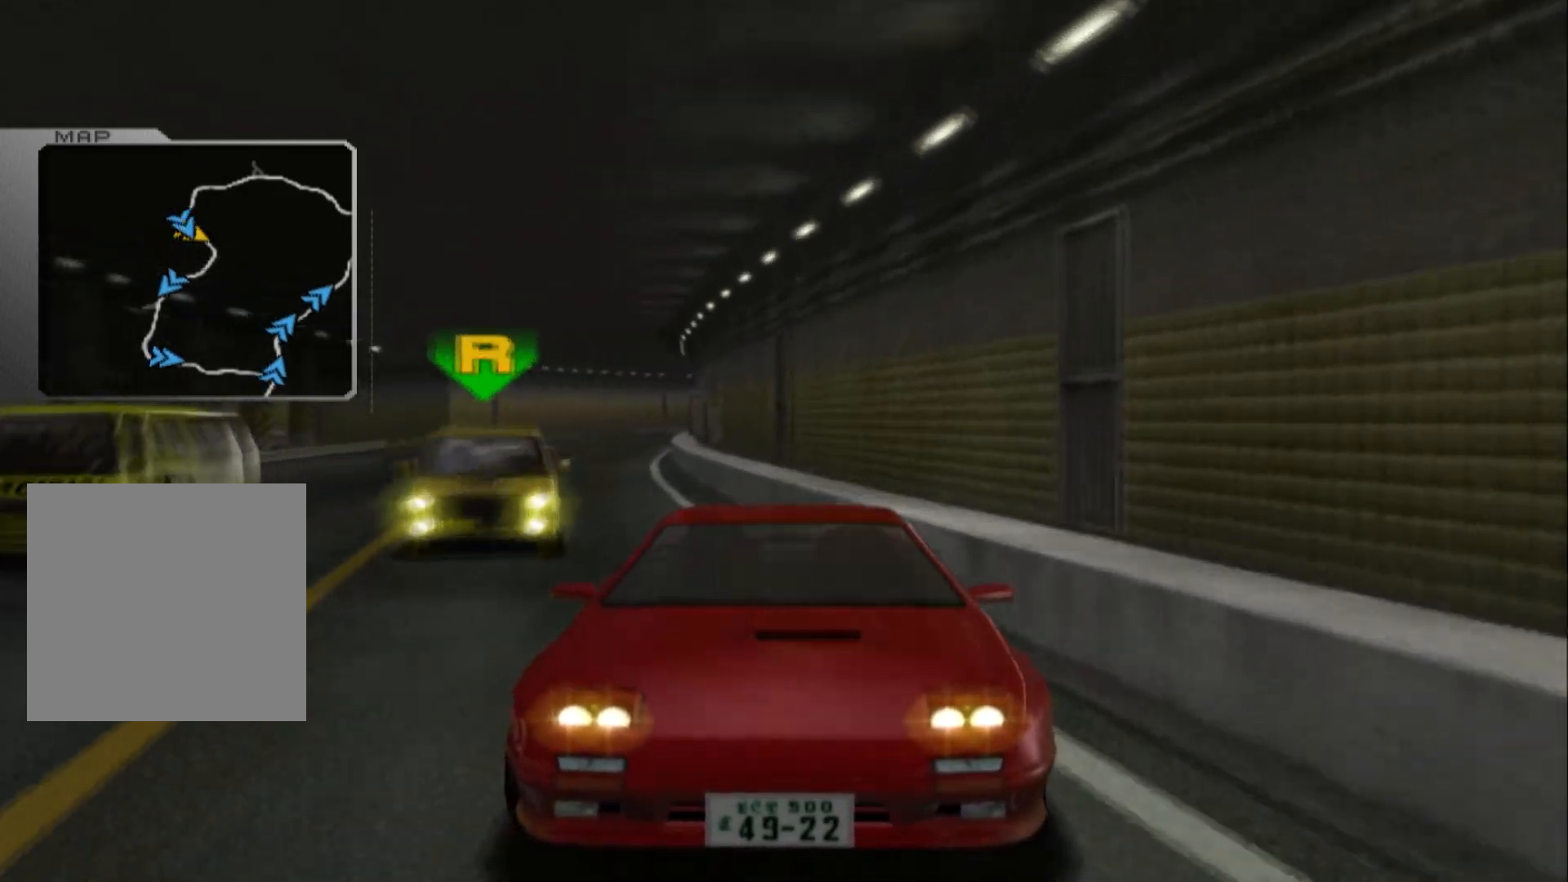
{"buttons": ["B", "L1"], "left_stick": "center", "right_stick": "center", "events": [[17, "left_stick", "center"]]}
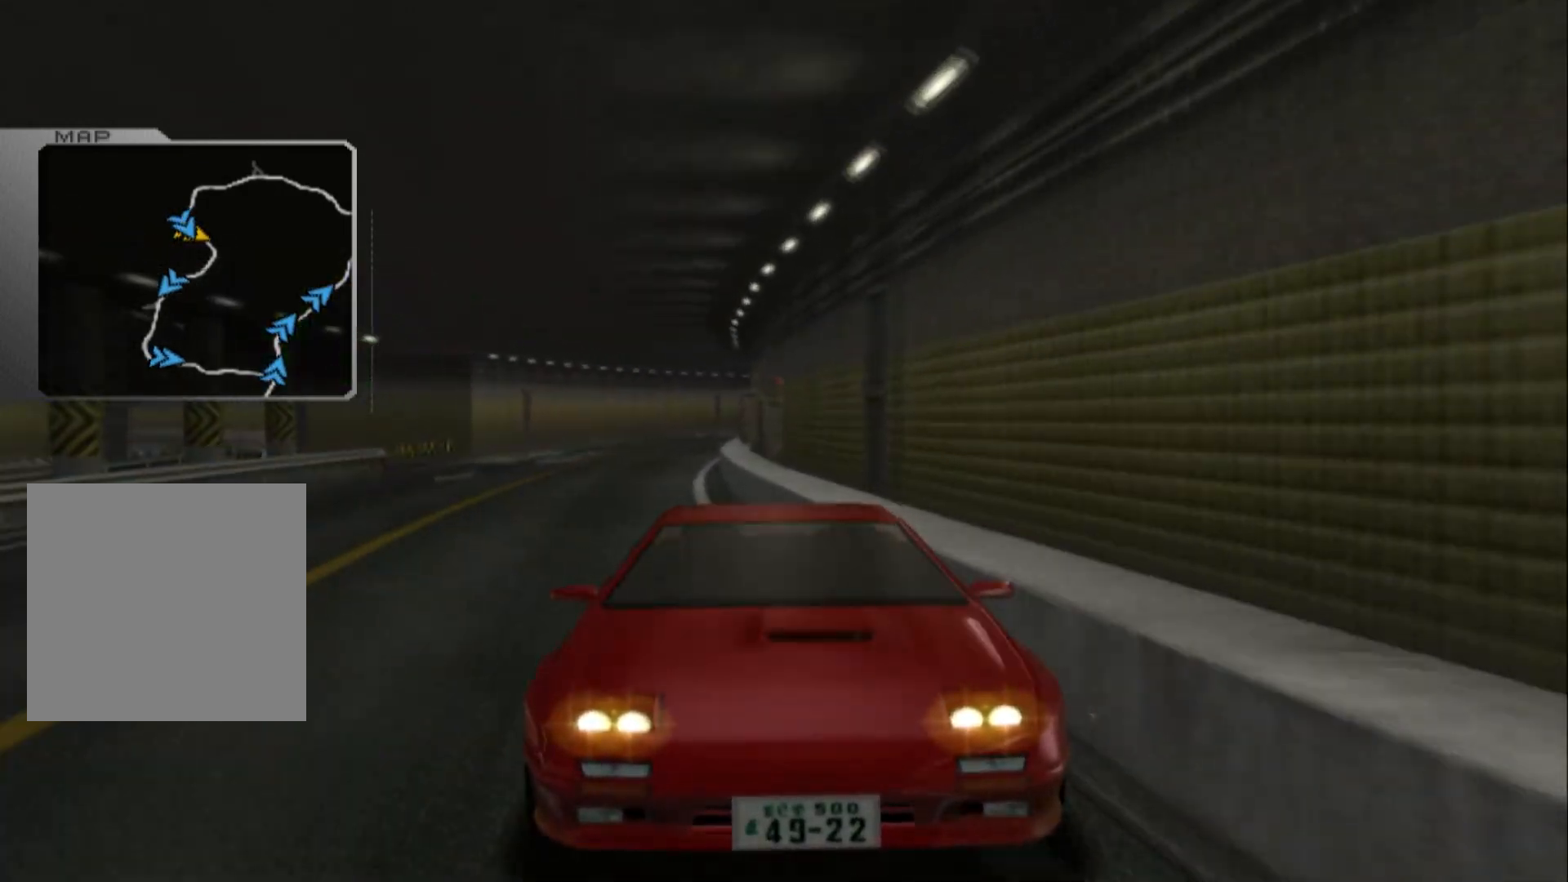
{"buttons": ["B", "L1"], "left_stick": "center", "right_stick": "center", "events": []}
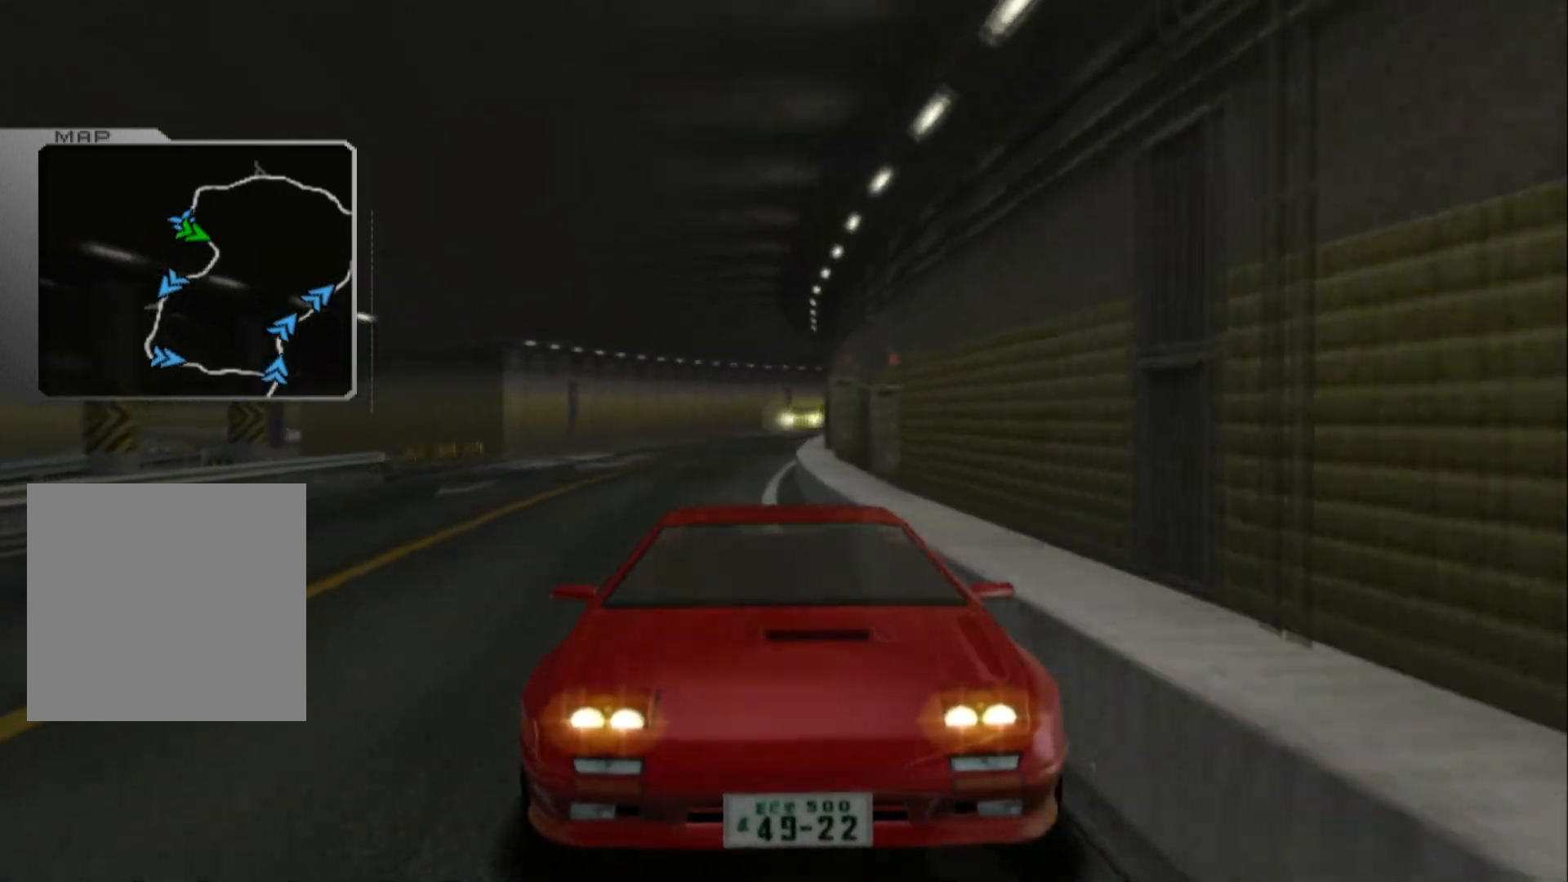
{"buttons": ["B", "L1"], "left_stick": "center", "right_stick": "center", "events": [[283, "left_stick", "left"], [450, "left_stick", "center"]]}
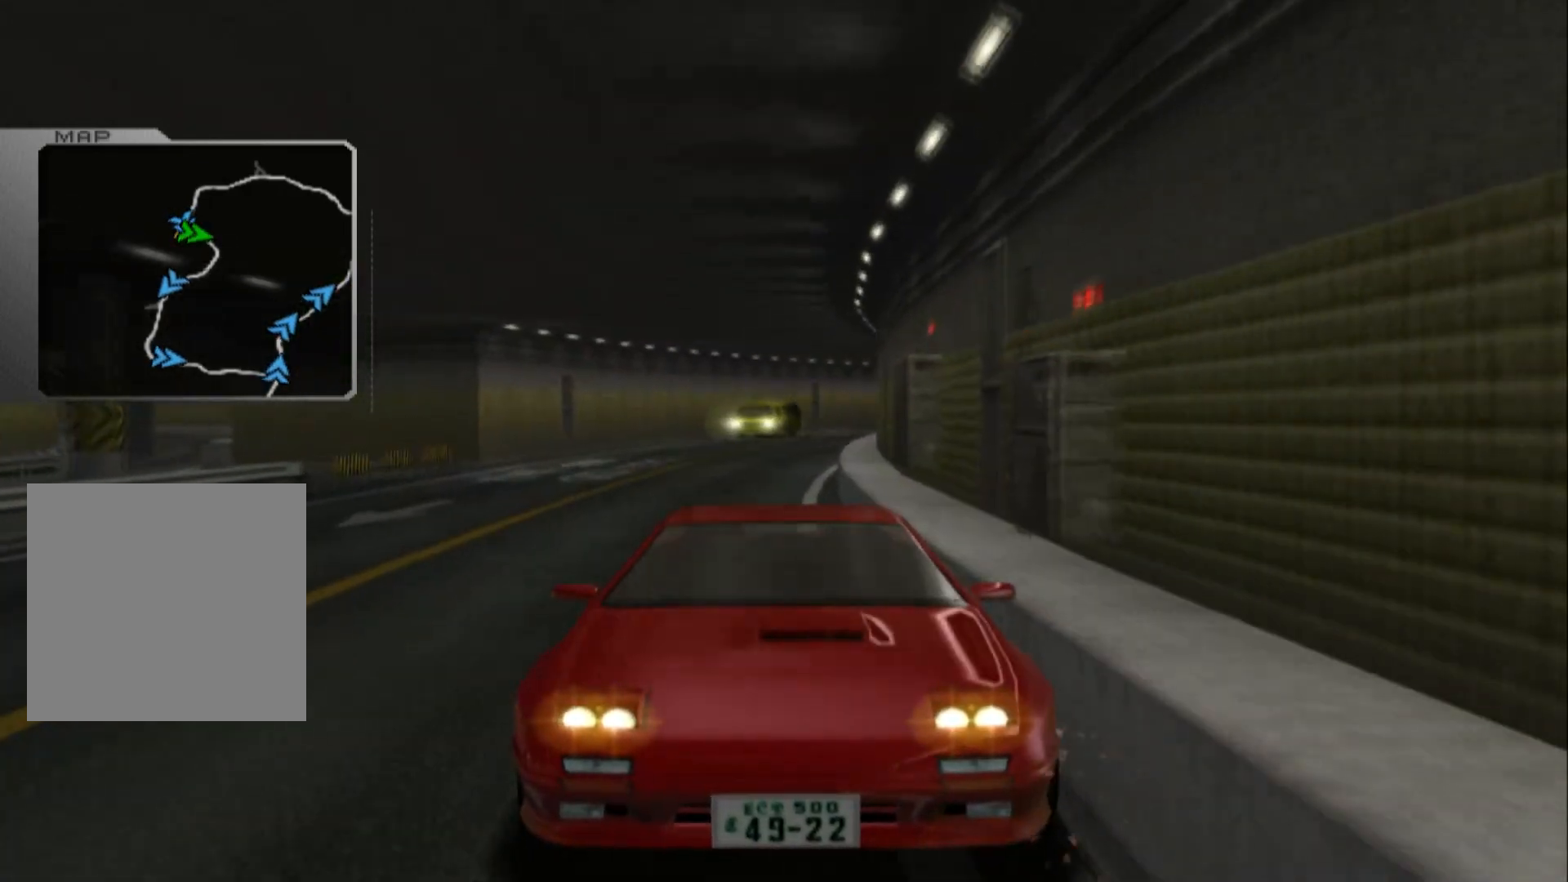
{"buttons": ["B", "L1"], "left_stick": "center", "right_stick": "center", "events": []}
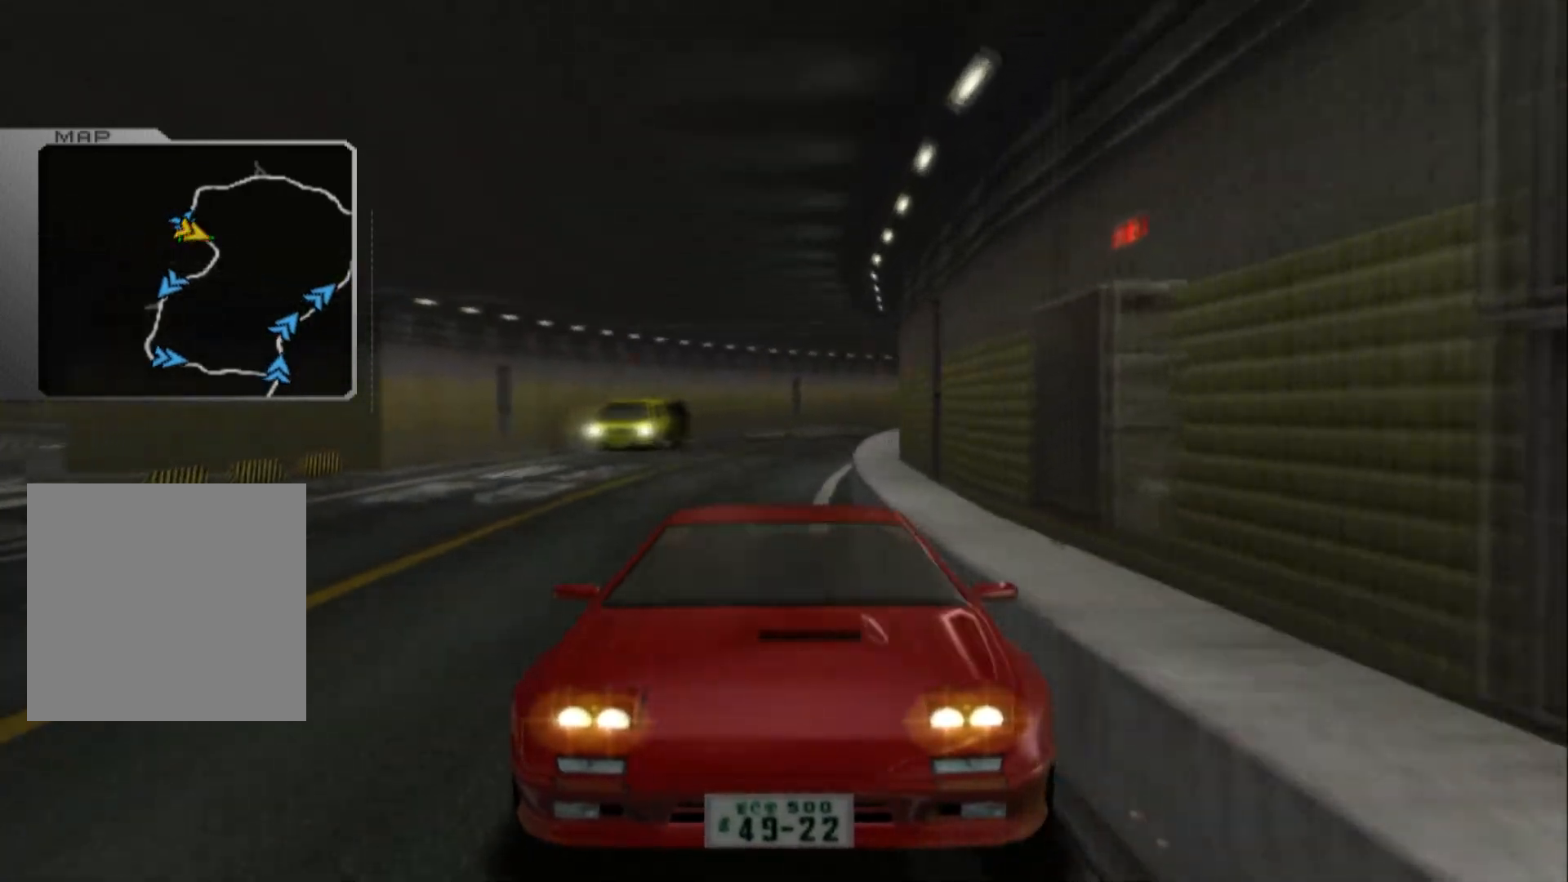
{"buttons": ["B", "L1"], "left_stick": "left", "right_stick": "center", "events": [[50, "left_stick", "left"], [183, "left_stick", "center"], [500, "left_stick", "left"]]}
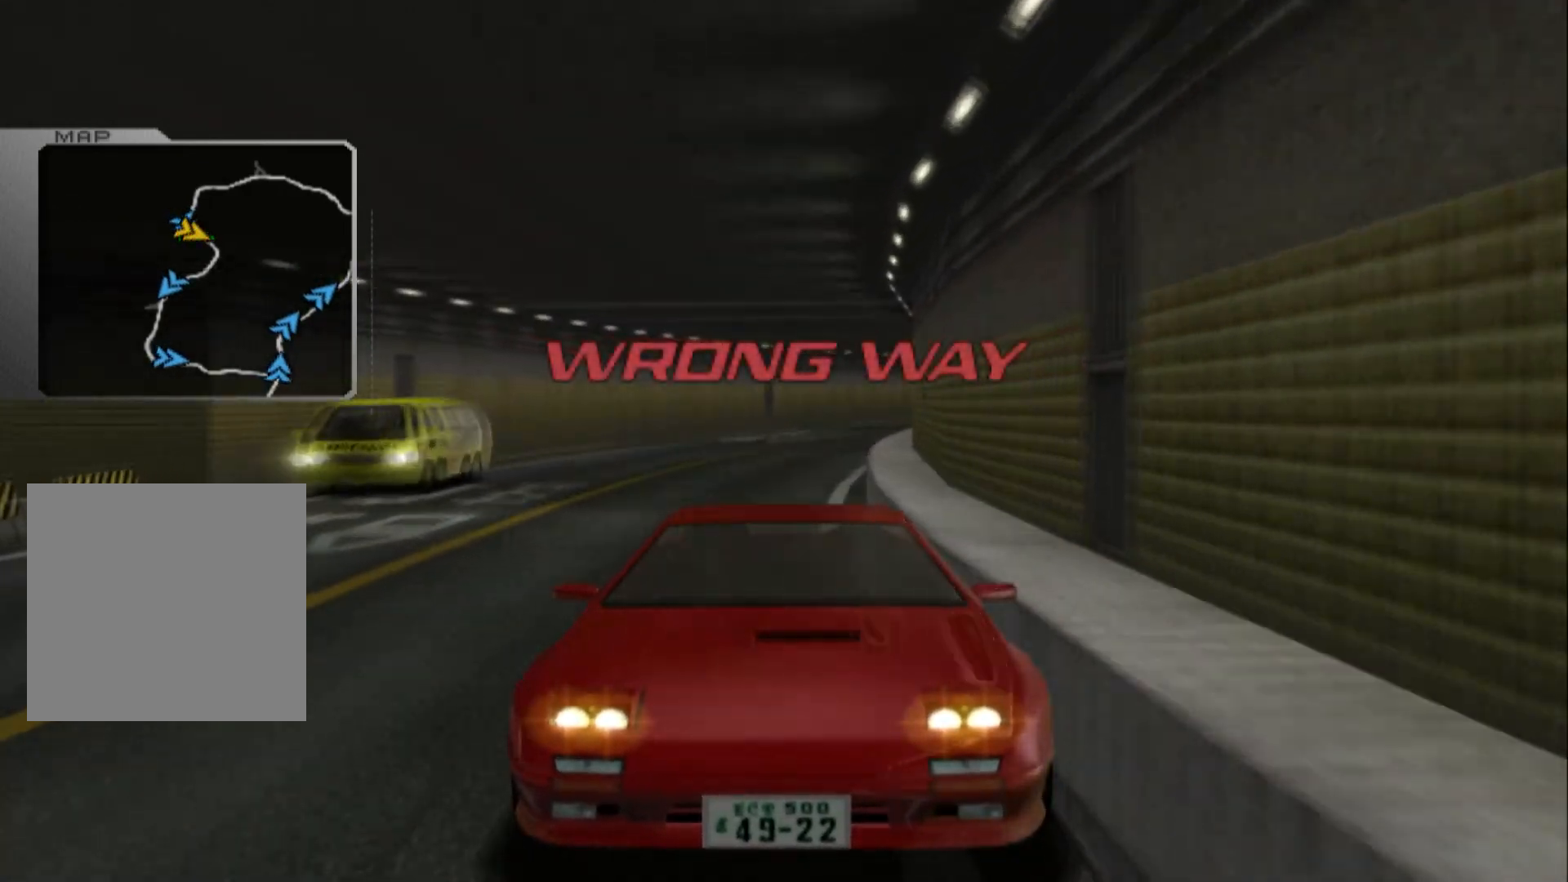
{"buttons": ["B", "L1"], "left_stick": "left", "right_stick": "center", "events": [[200, "left_stick", "center"], [500, "left_stick", "left"]]}
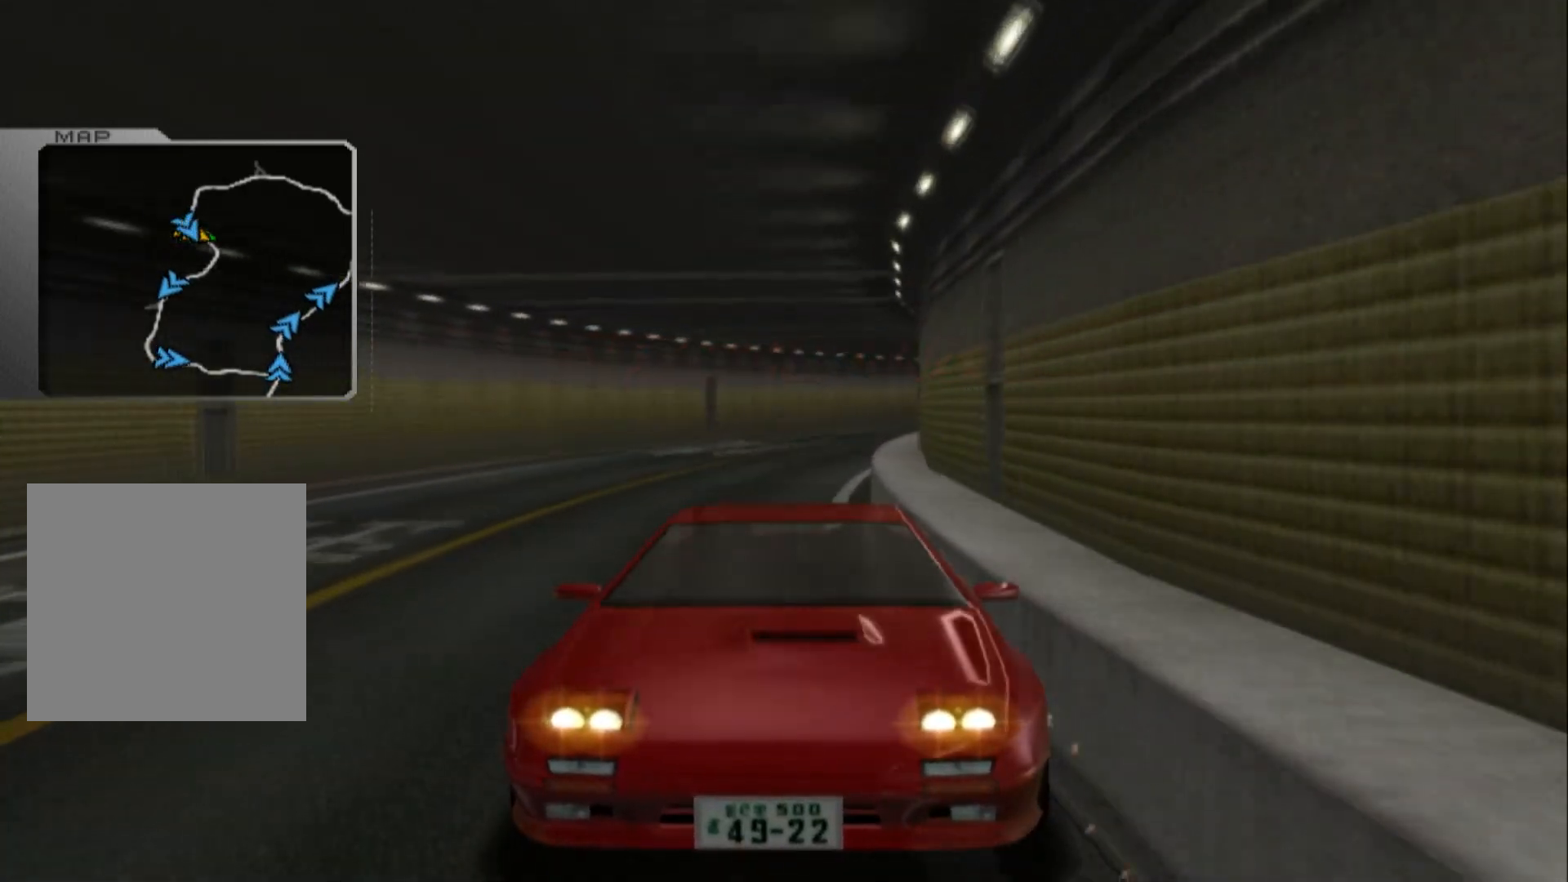
{"buttons": ["B", "L1"], "left_stick": "center", "right_stick": "center", "events": [[283, "left_stick", "center"]]}
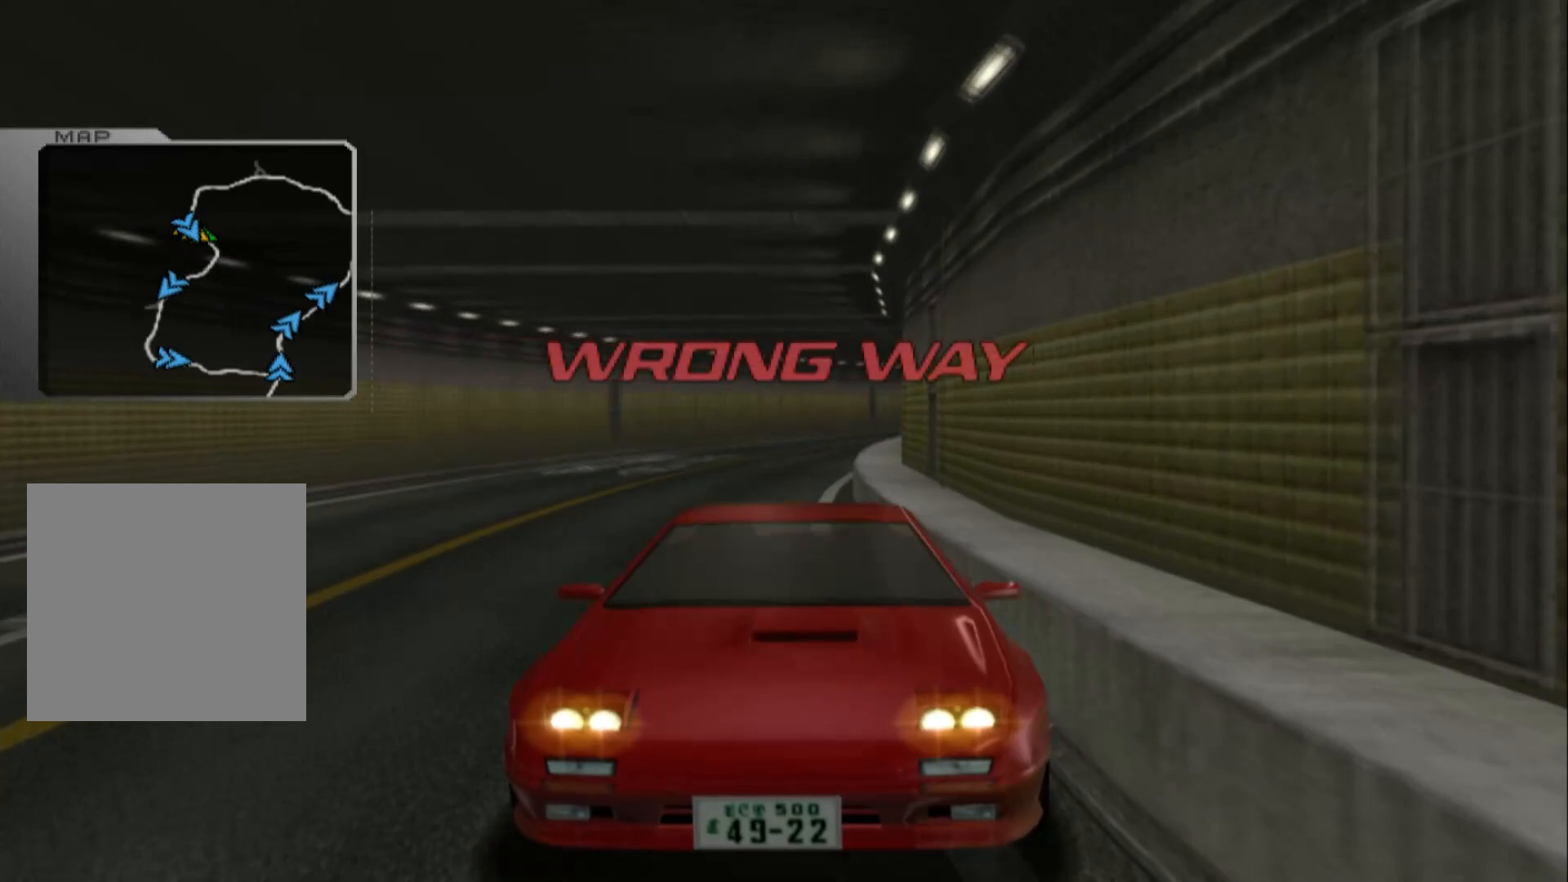
{"buttons": ["L2"], "left_stick": "center", "right_stick": "center", "events": [[417, "L2", "down"], [450, "B", "up"], [467, "L1", "up"]]}
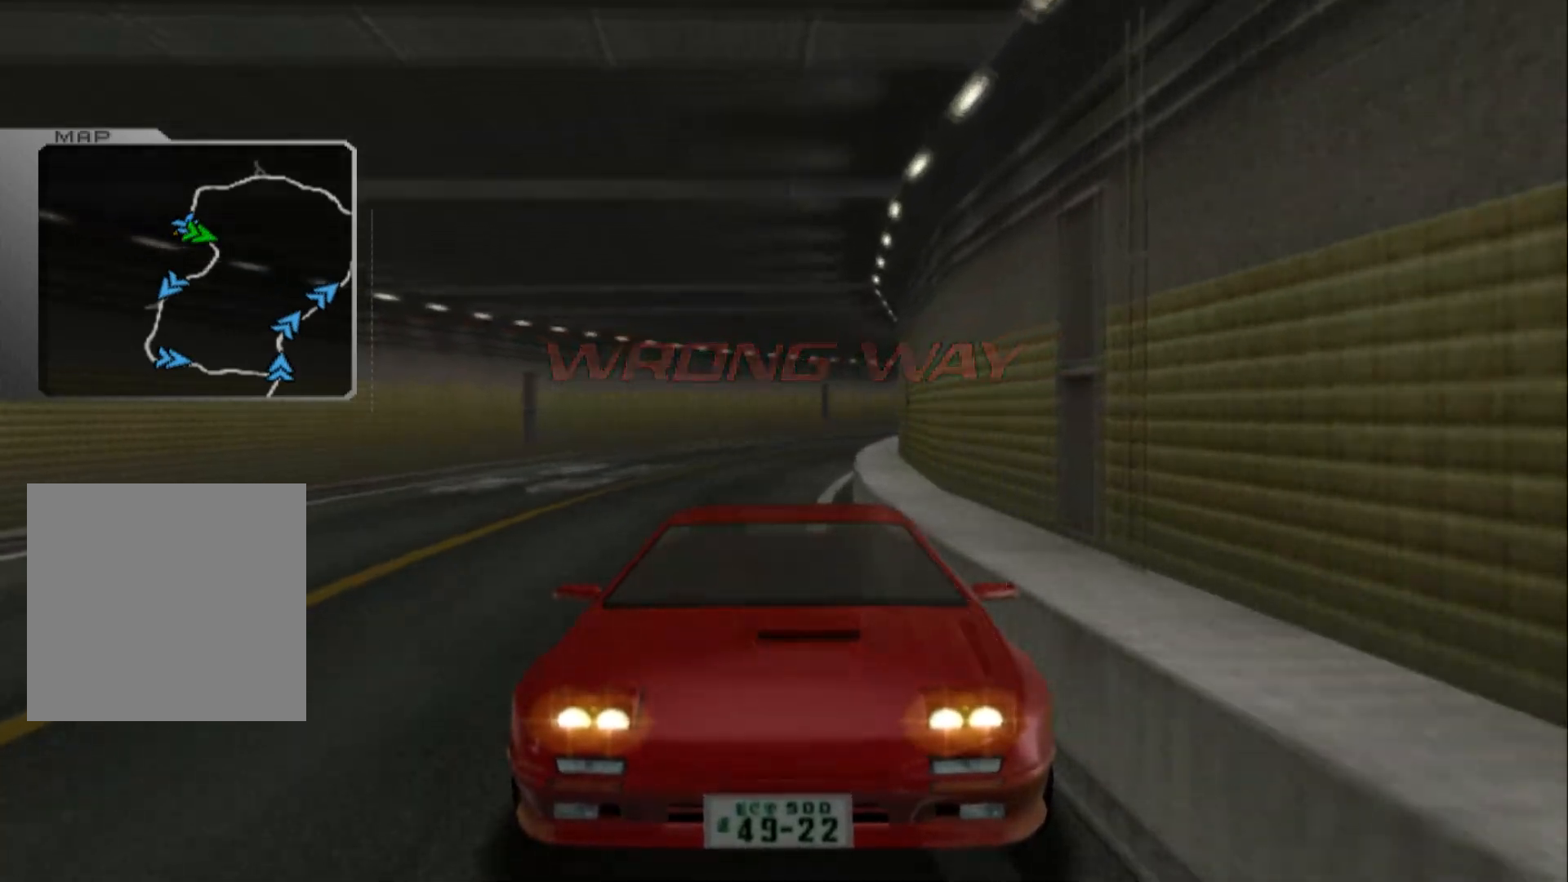
{"buttons": ["B", "L2"], "left_stick": "center", "right_stick": "center", "events": [[467, "B", "down"]]}
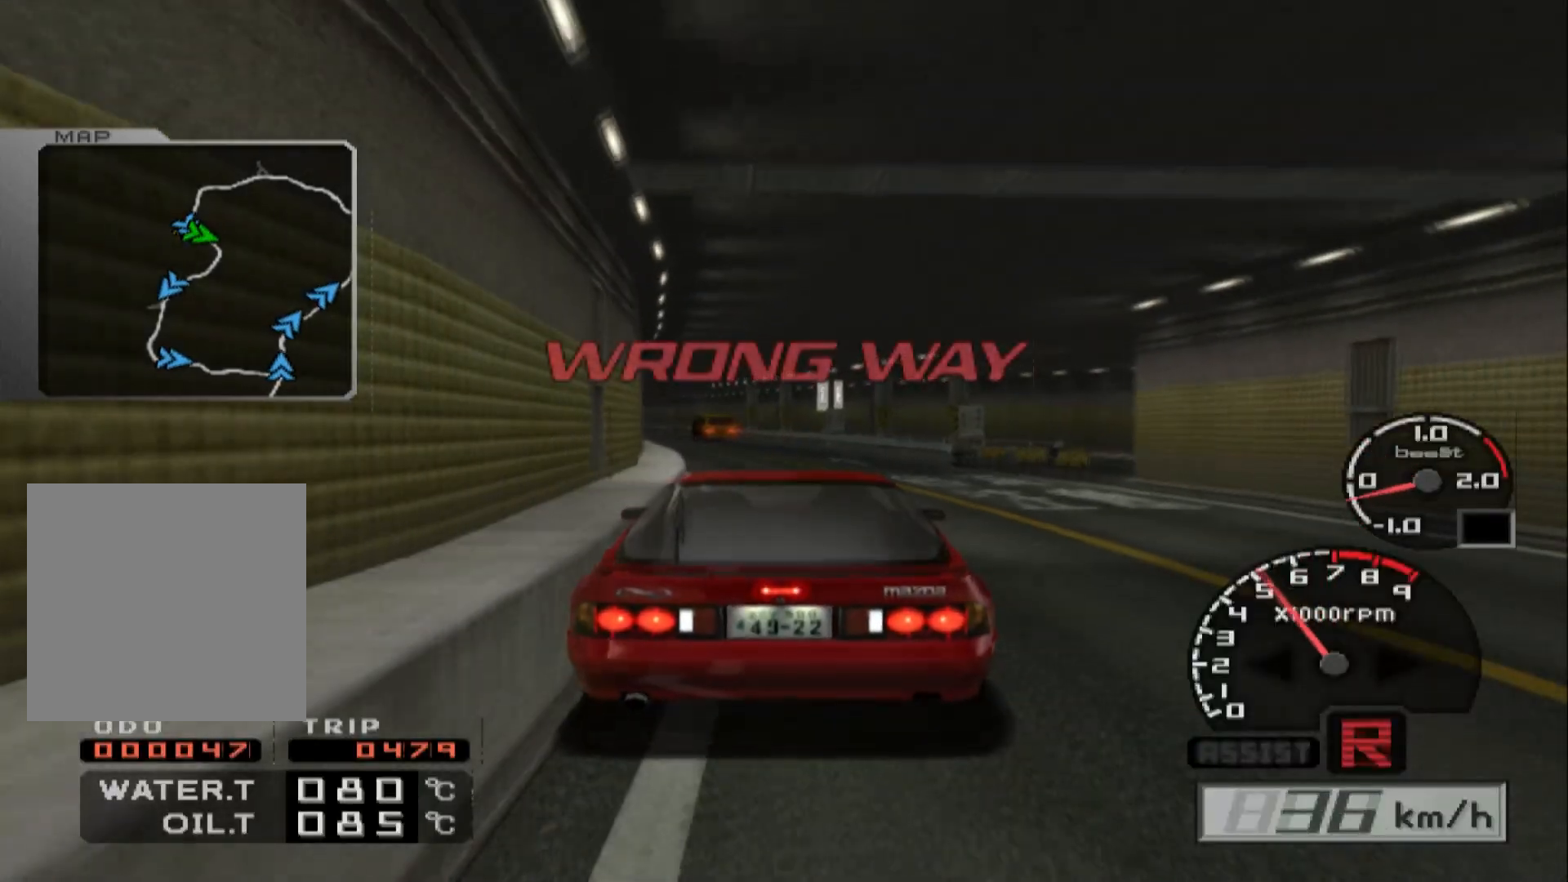
{"buttons": ["L2"], "left_stick": "center", "right_stick": "center", "events": [[350, "B", "up"]]}
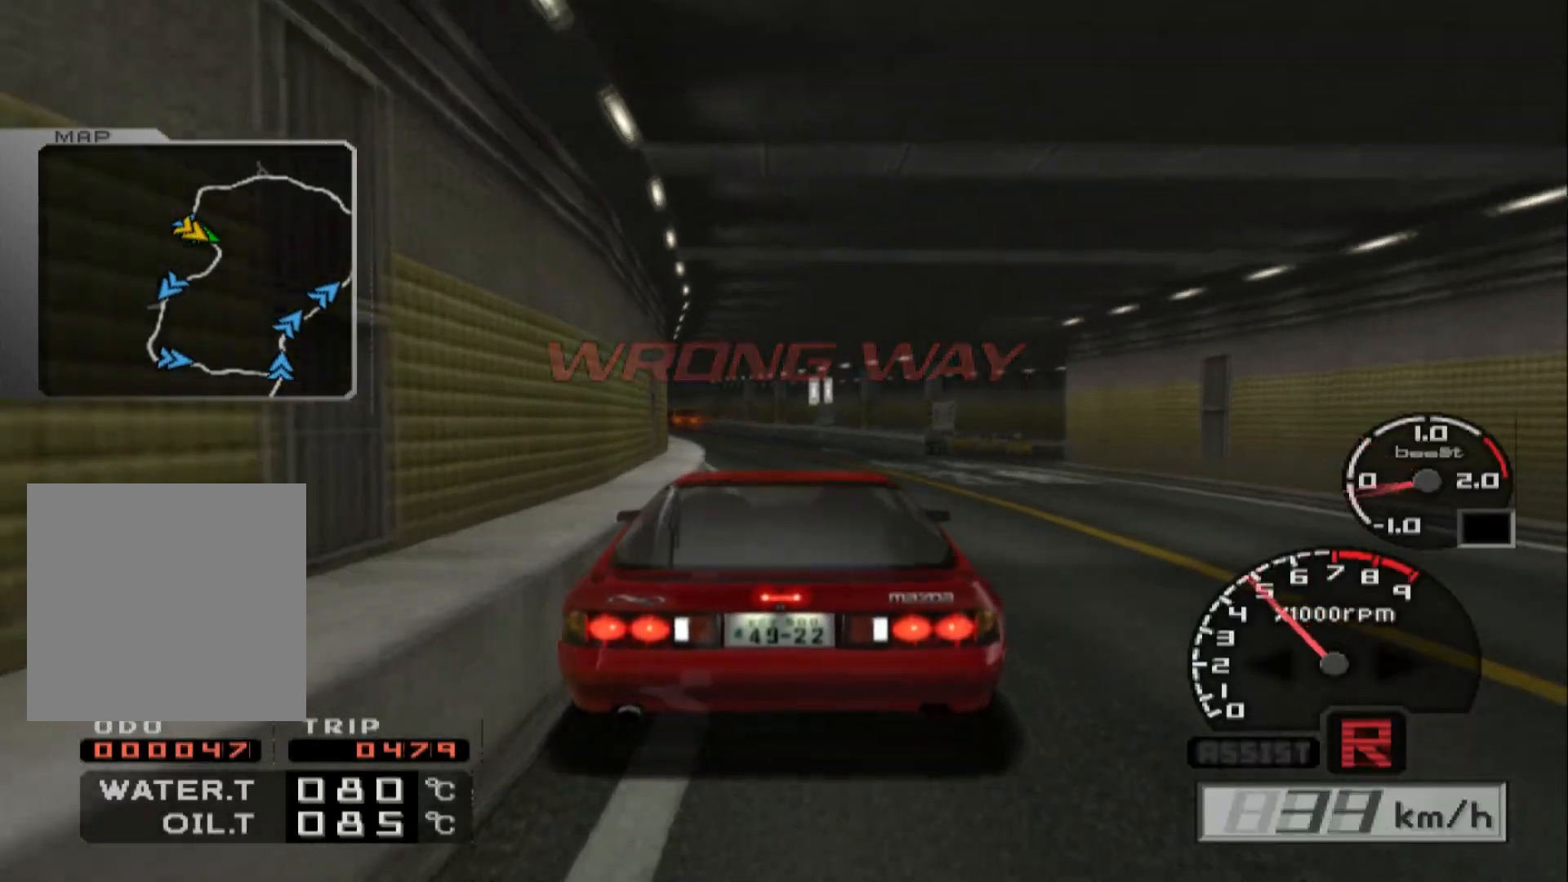
{"buttons": ["L2"], "left_stick": "center", "right_stick": "center", "events": []}
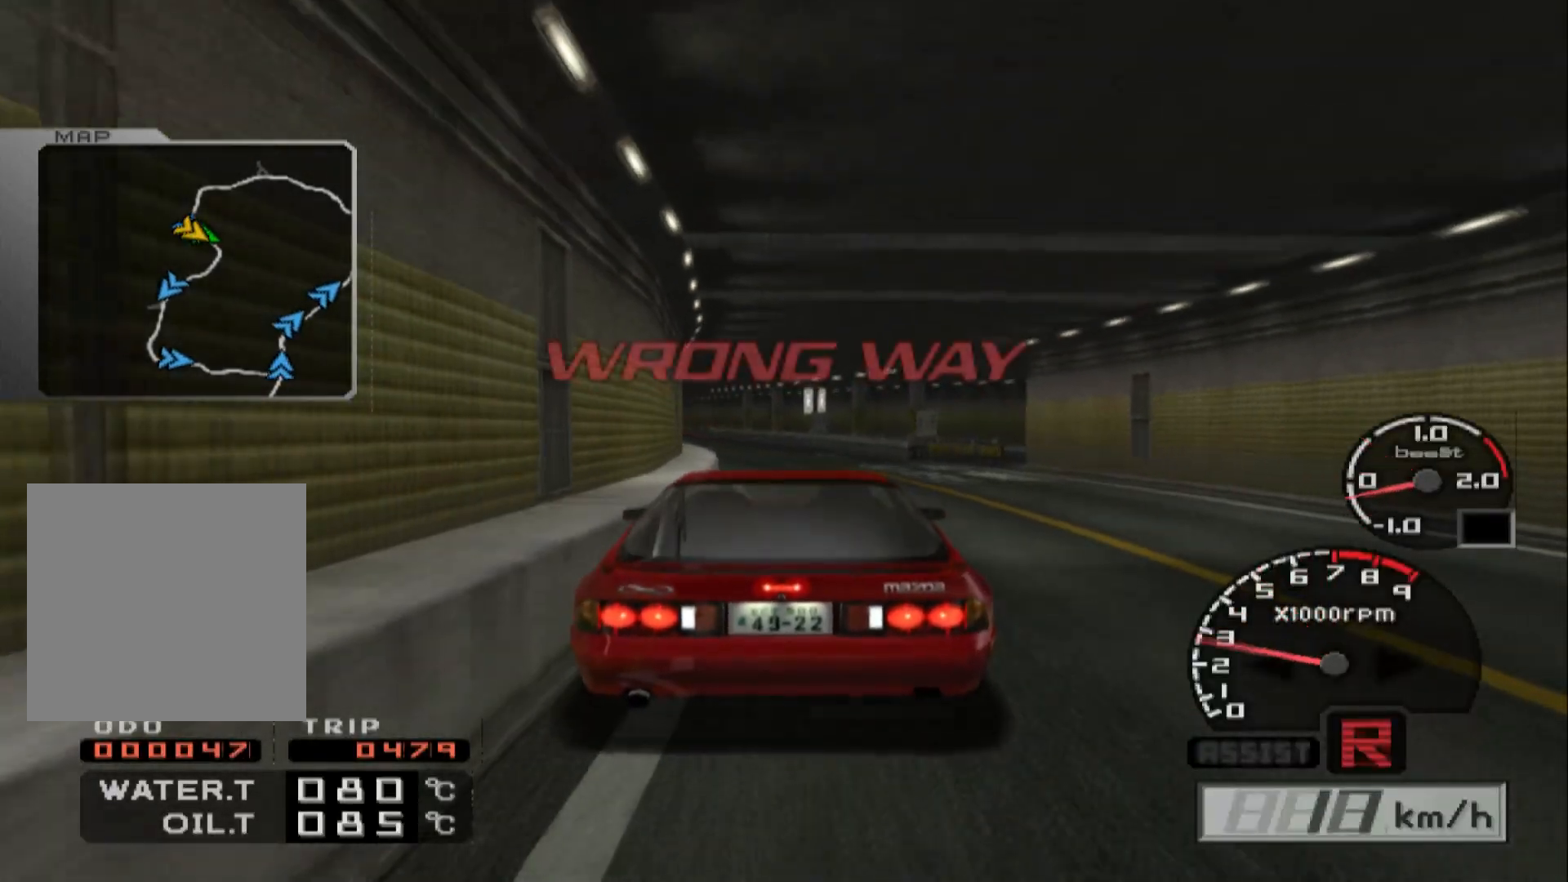
{"buttons": ["R2"], "left_stick": "center", "right_stick": "center", "events": [[433, "R2", "down"], [500, "L2", "up"]]}
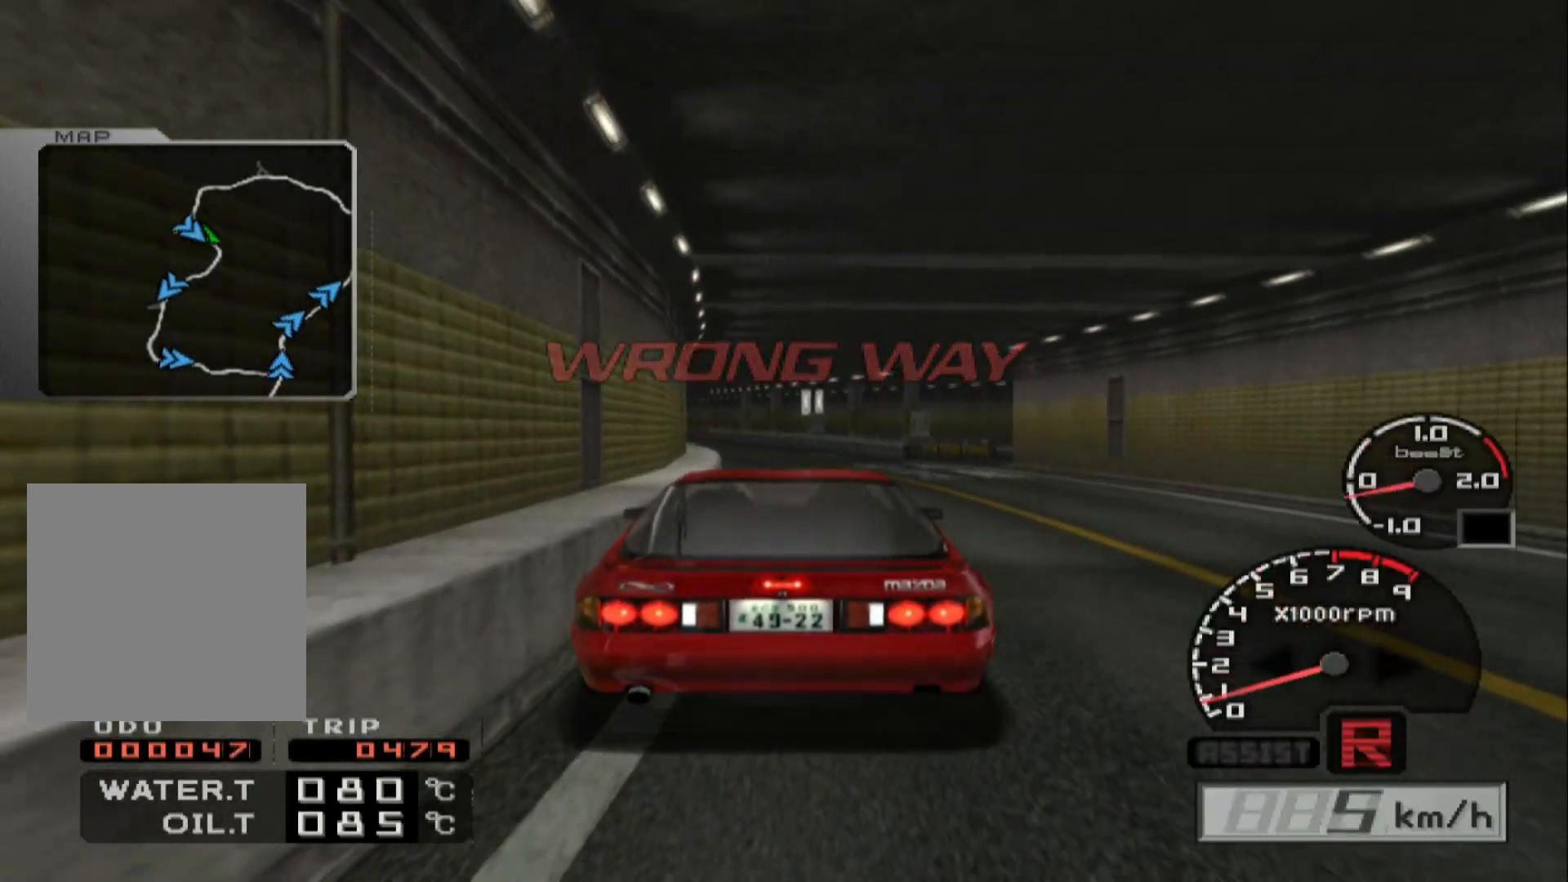
{"buttons": ["R2"], "left_stick": "center", "right_stick": "center", "events": []}
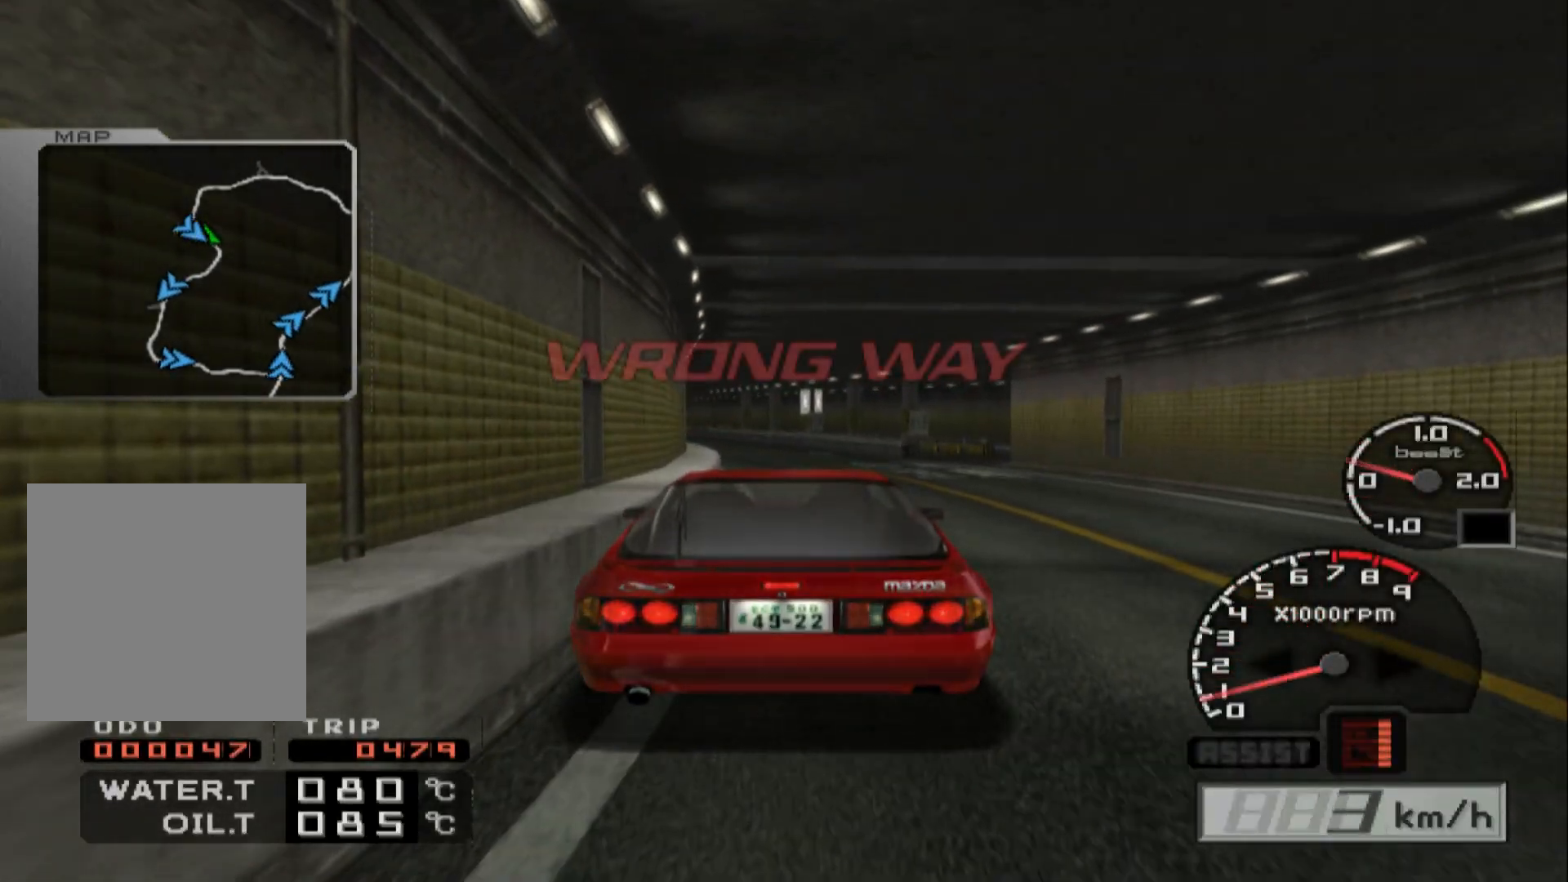
{"buttons": ["R2"], "left_stick": "center", "right_stick": "center", "events": []}
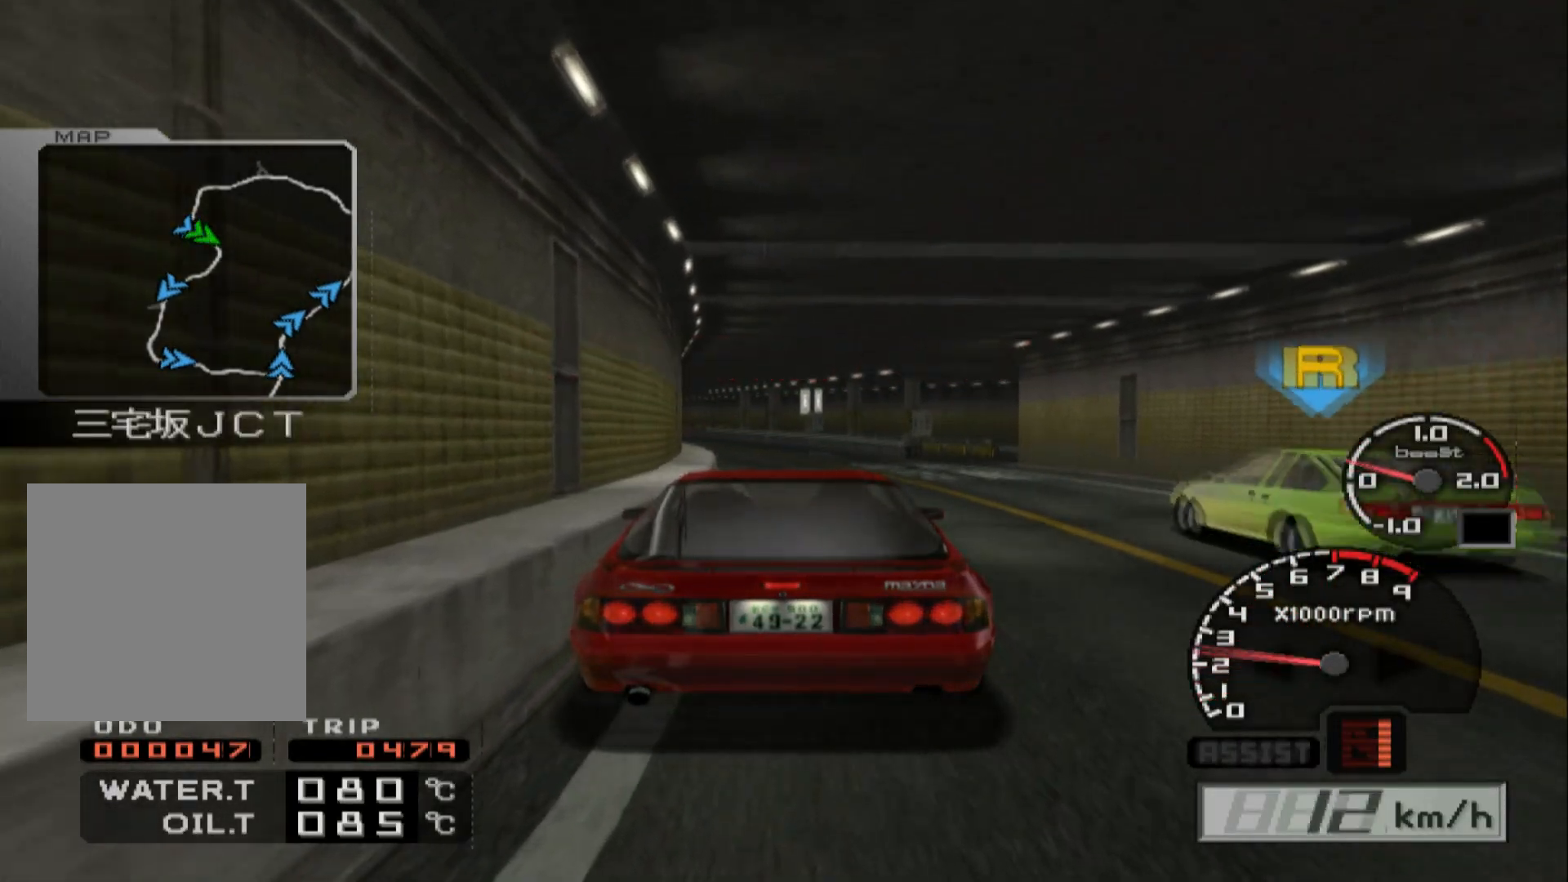
{"buttons": ["R2"], "left_stick": "center", "right_stick": "center", "events": []}
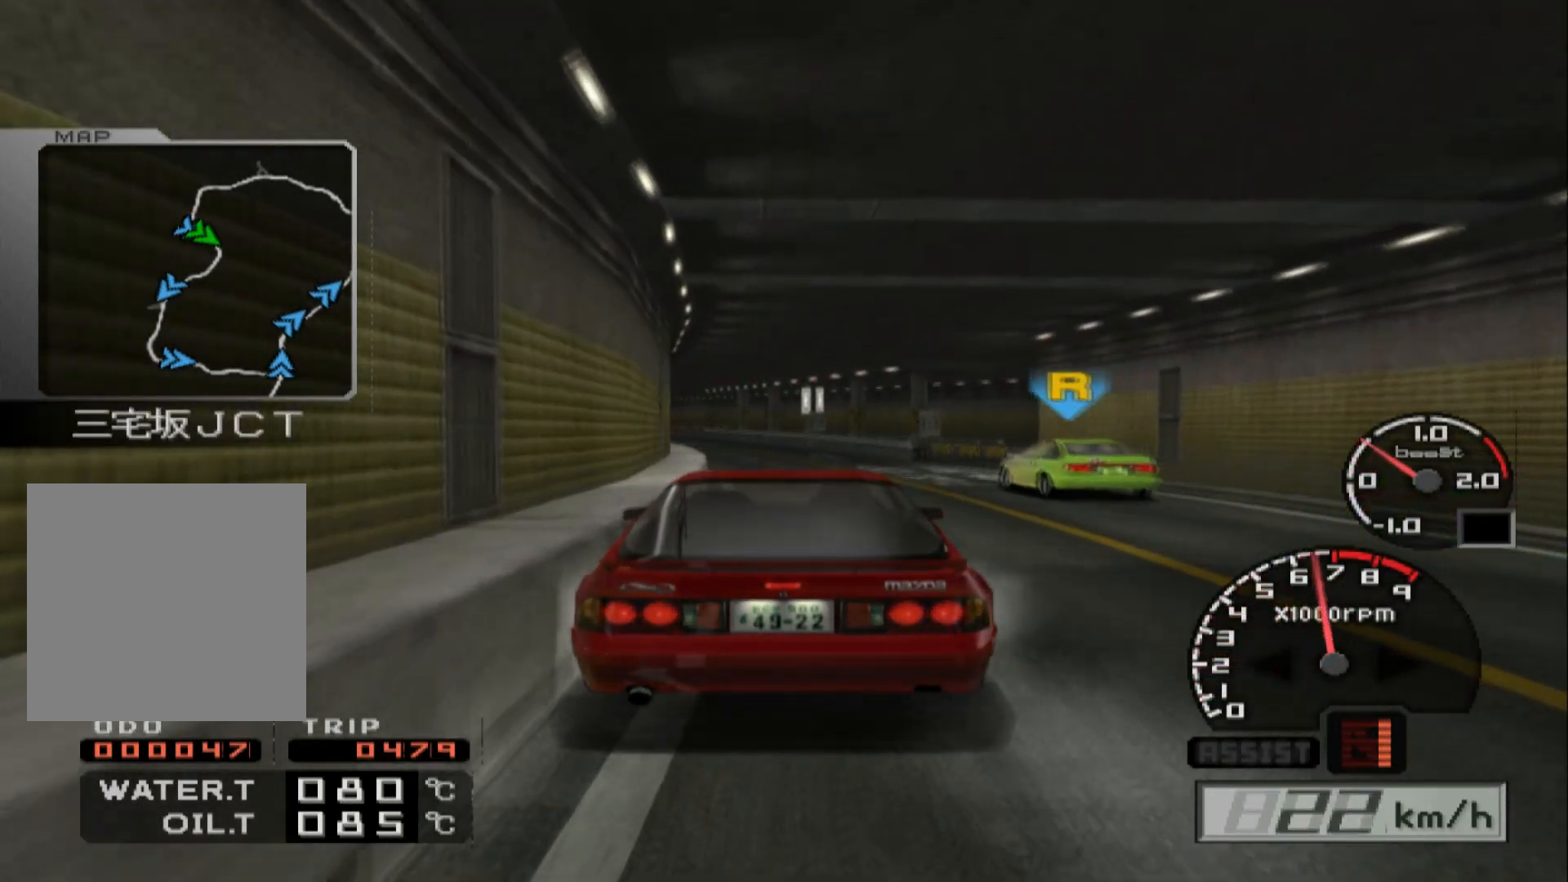
{"buttons": ["R2"], "left_stick": "center", "right_stick": "center", "events": [[333, "A", "down"], [417, "A", "up"]]}
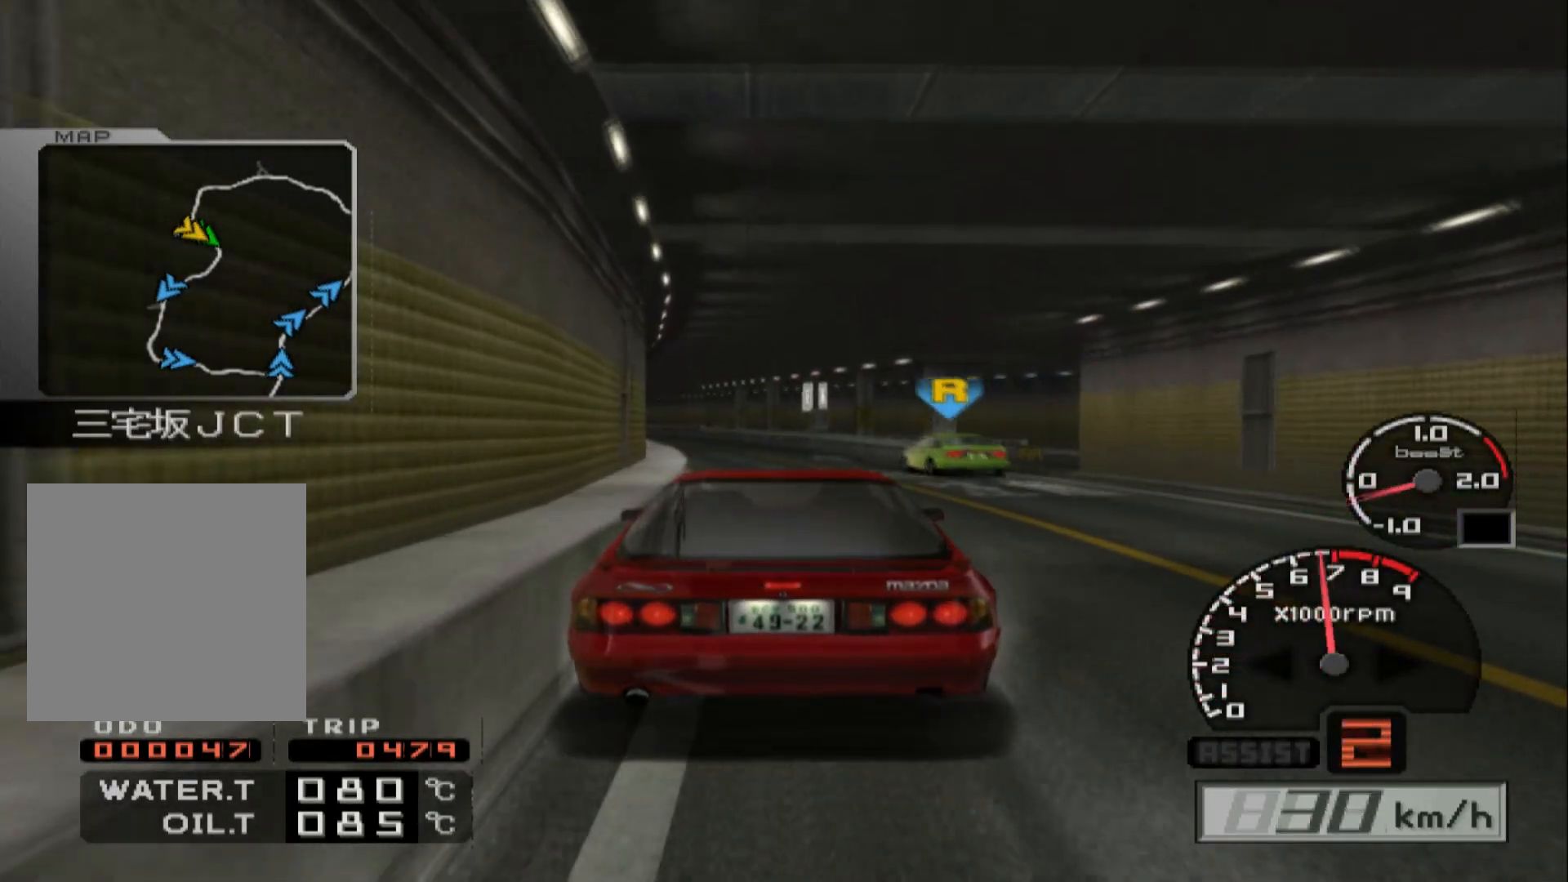
{"buttons": ["R2"], "left_stick": "center", "right_stick": "center", "events": []}
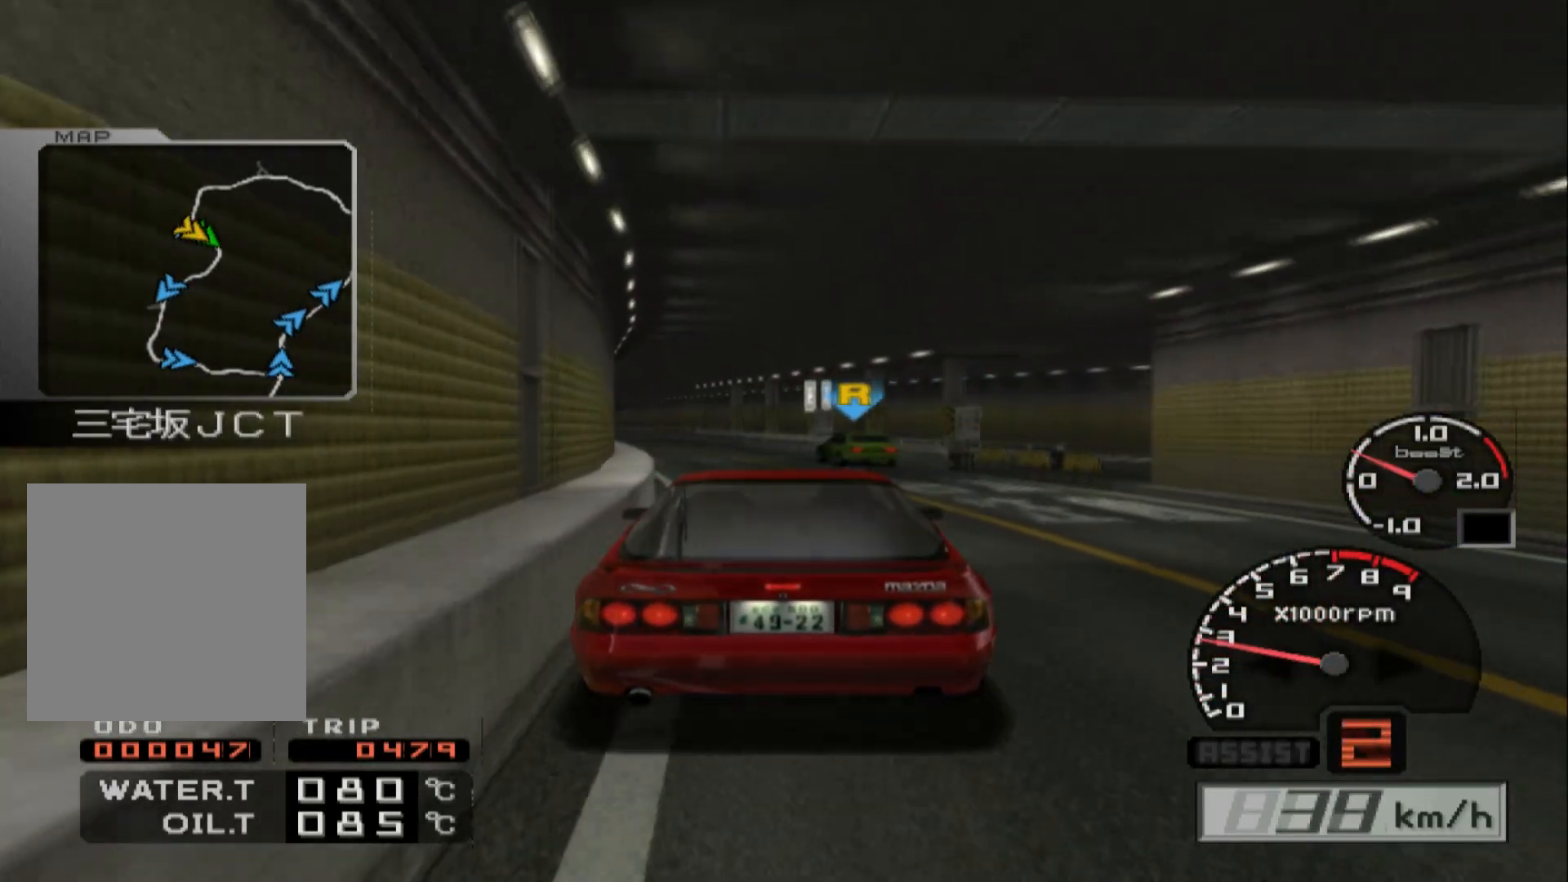
{"buttons": ["R2"], "left_stick": "center", "right_stick": "center", "events": [[167, "left_stick", "left"], [417, "left_stick", "center"]]}
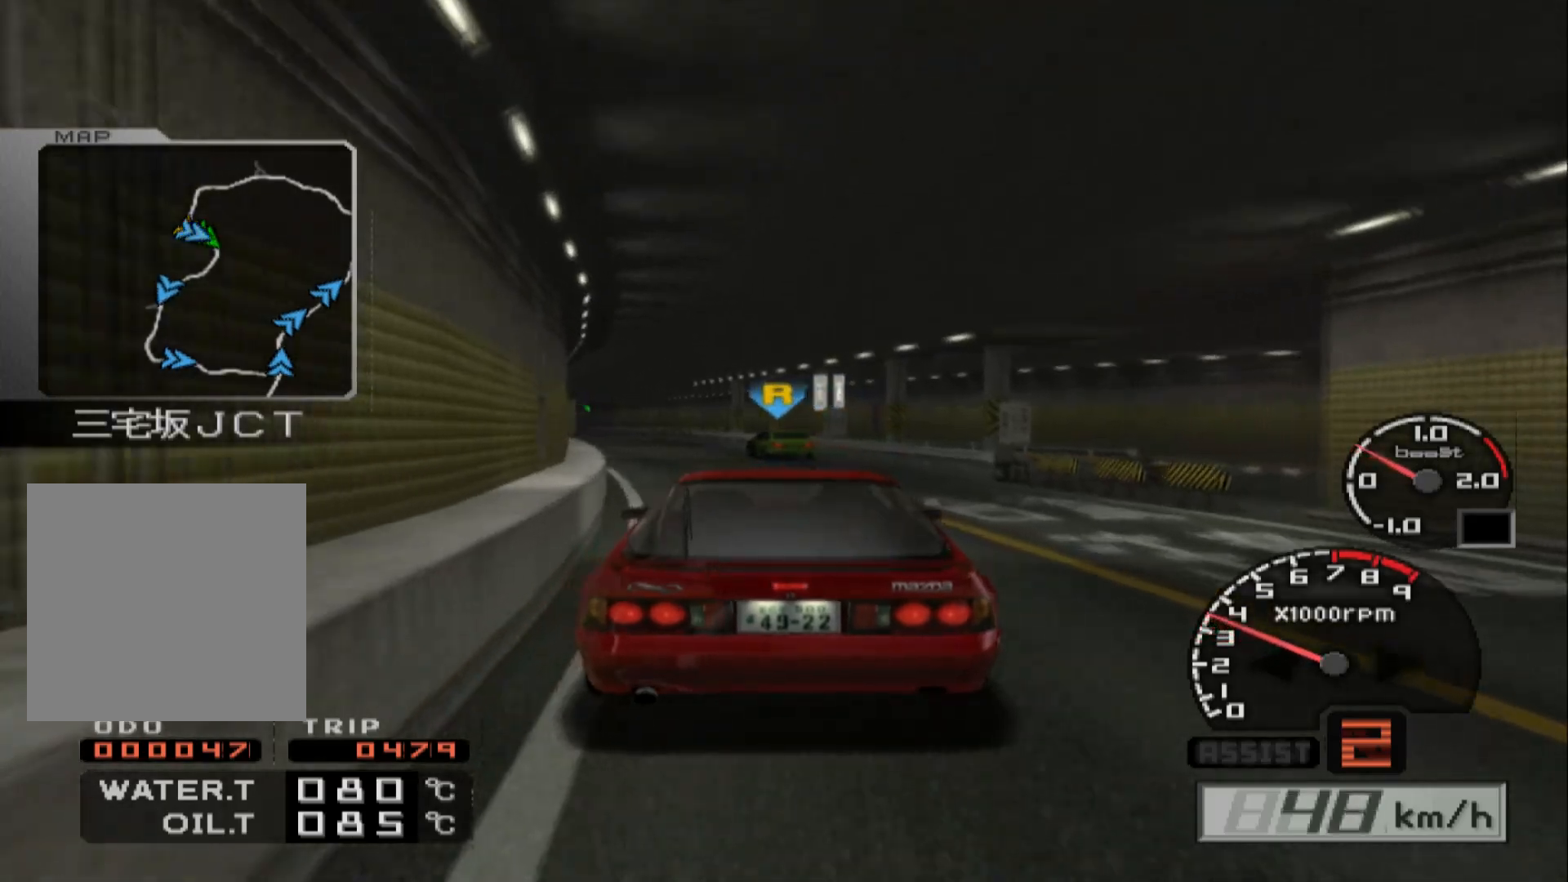
{"buttons": ["R1", "R2"], "left_stick": "left", "right_stick": "center", "events": [[333, "left_stick", "left"], [450, "R1", "down"]]}
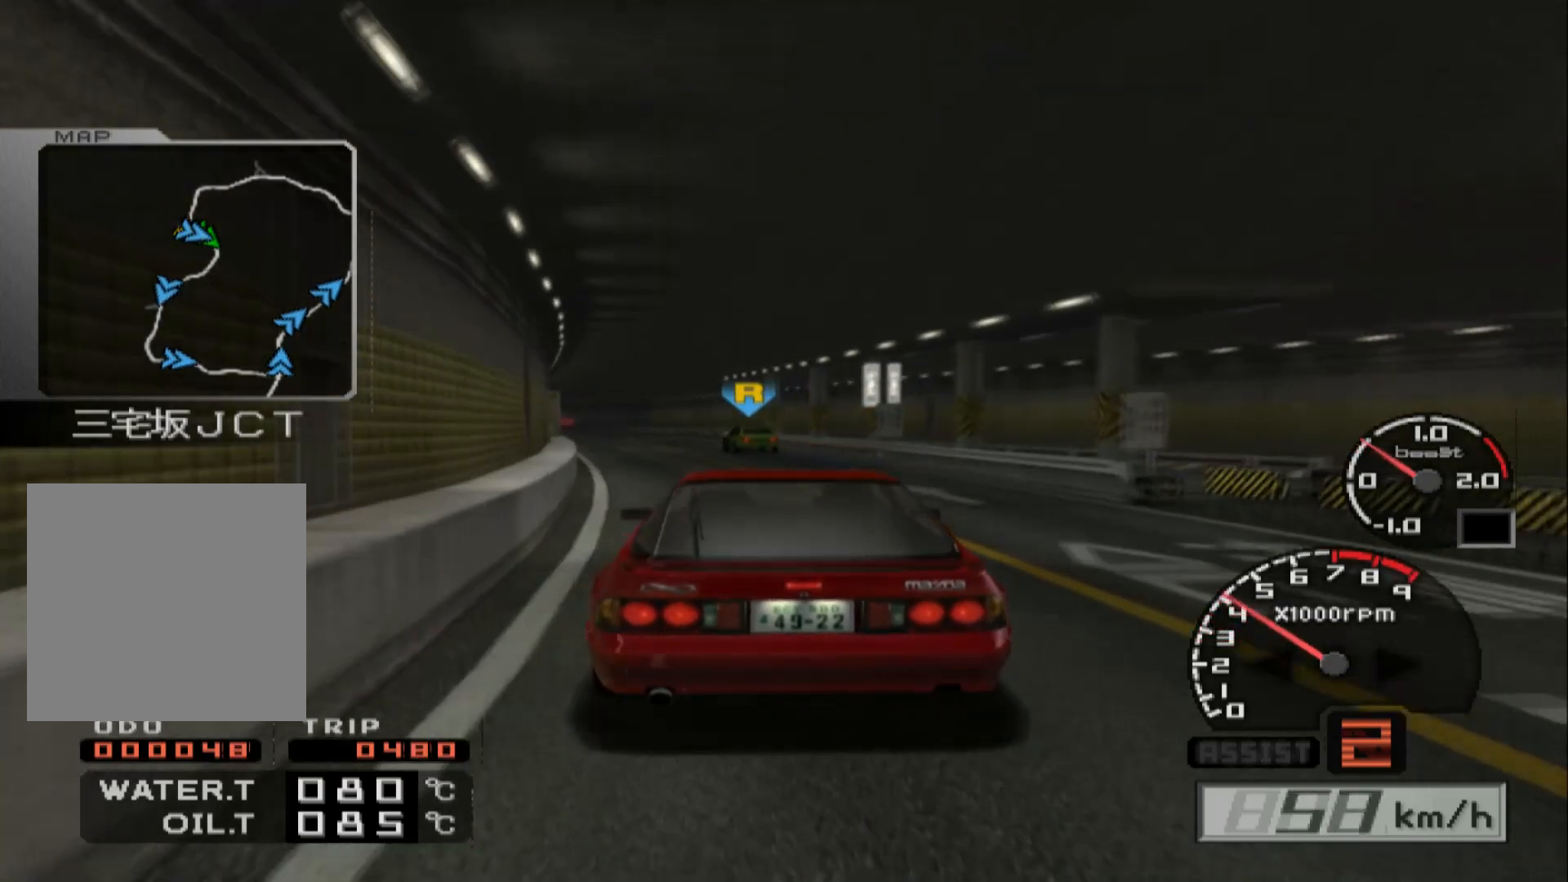
{"buttons": ["R2"], "left_stick": "center", "right_stick": "center", "events": [[100, "R1", "up"], [100, "left_stick", "center"]]}
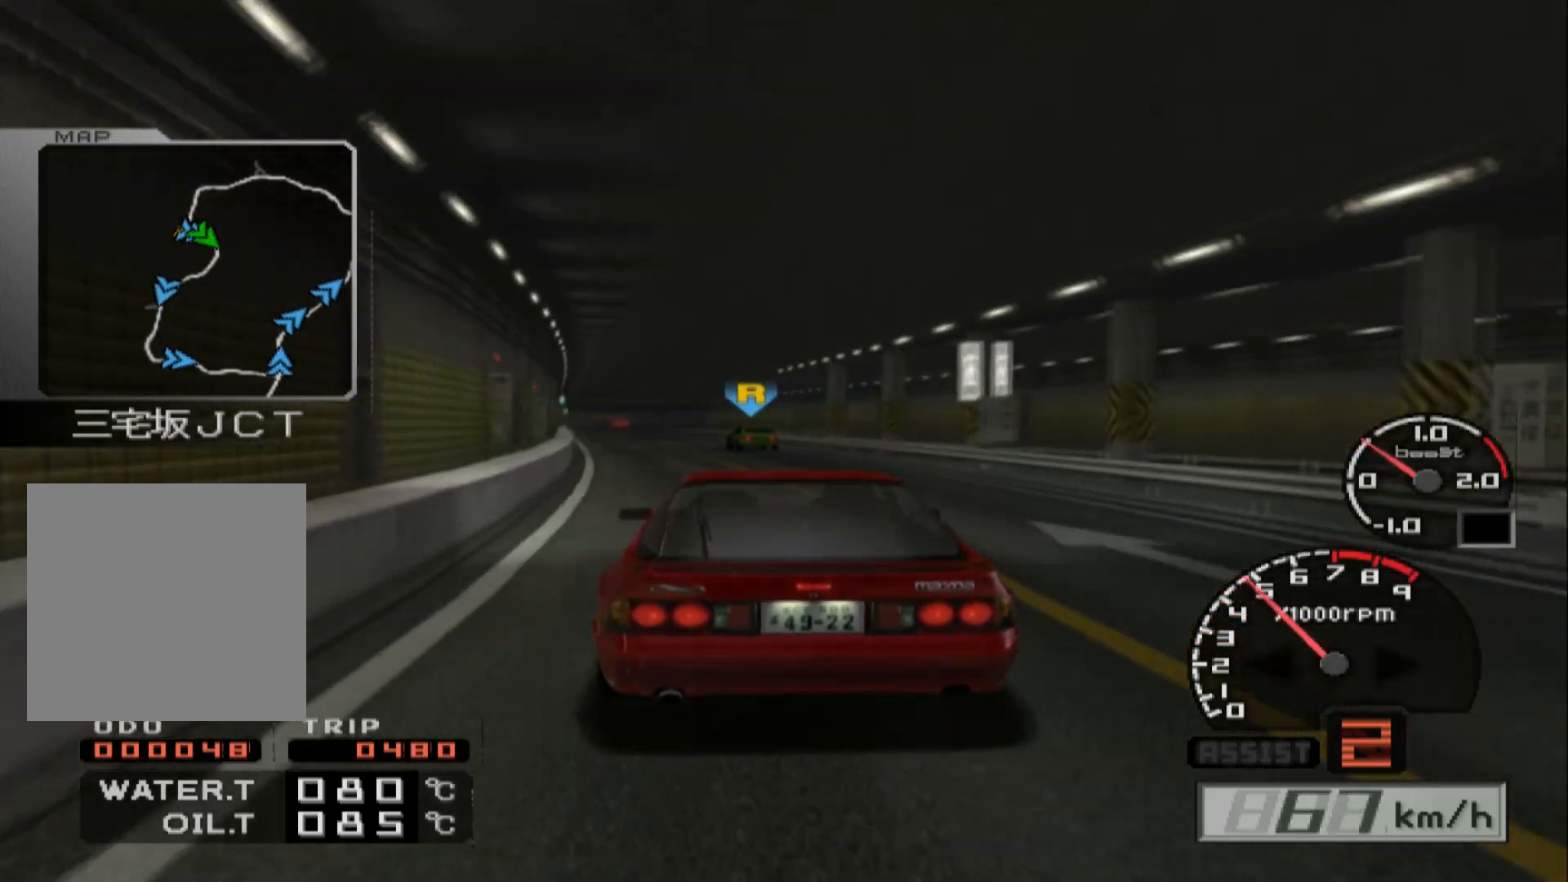
{"buttons": ["R2"], "left_stick": "center", "right_stick": "center", "events": []}
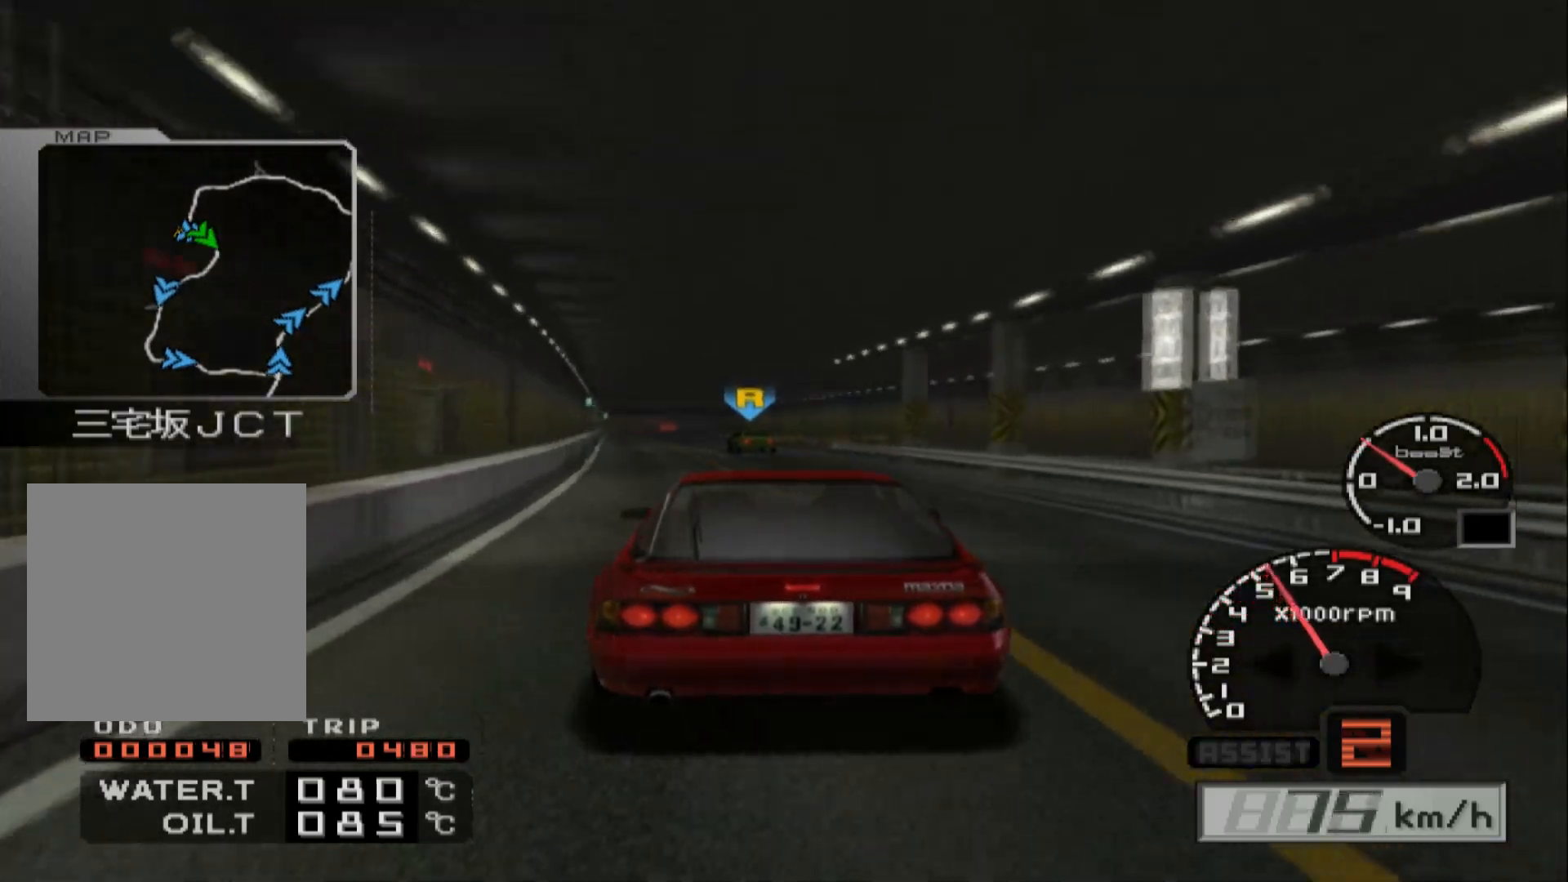
{"buttons": ["R2"], "left_stick": "center", "right_stick": "center", "events": [[17, "left_stick", "left"], [283, "left_stick", "center"]]}
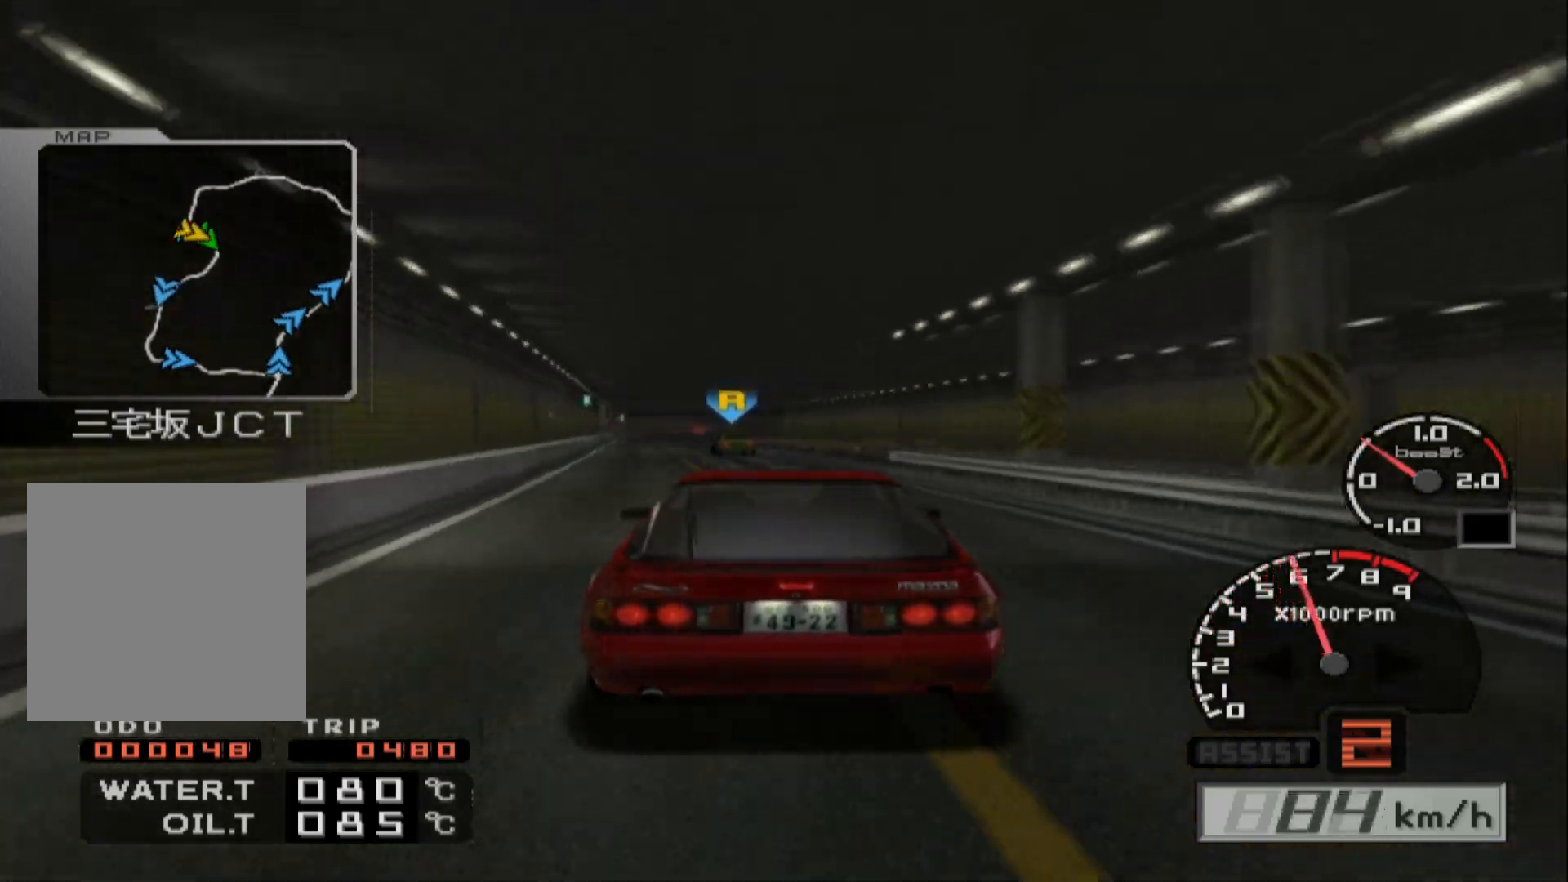
{"buttons": ["R2"], "left_stick": "left", "right_stick": "center", "events": [[200, "left_stick", "left"]]}
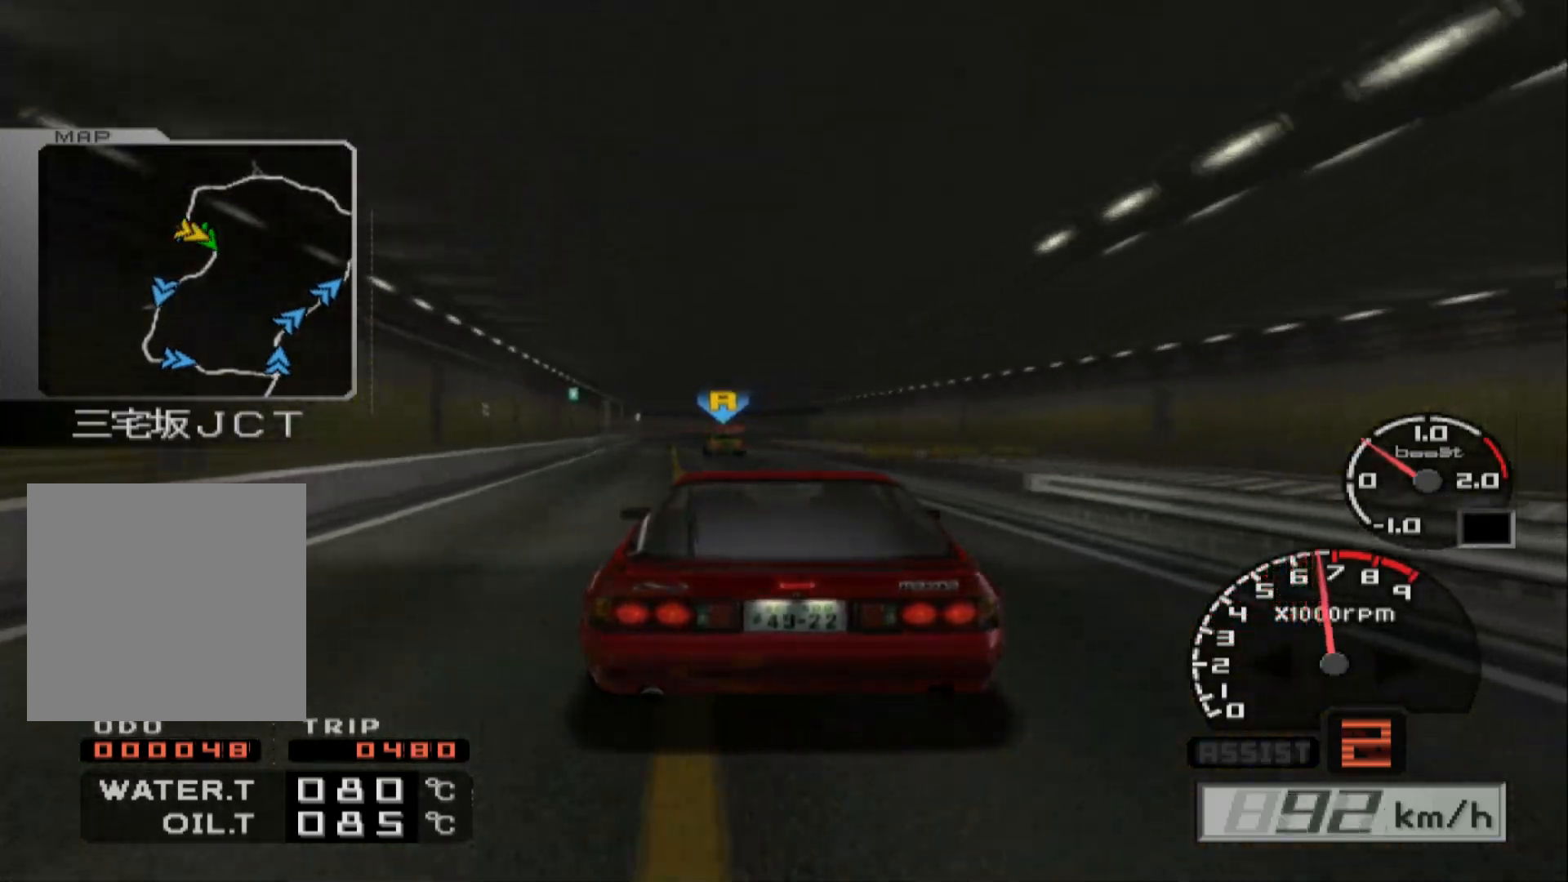
{"buttons": ["R2"], "left_stick": "center", "right_stick": "center", "events": [[100, "left_stick", "center"], [133, "A", "down"], [217, "A", "up"]]}
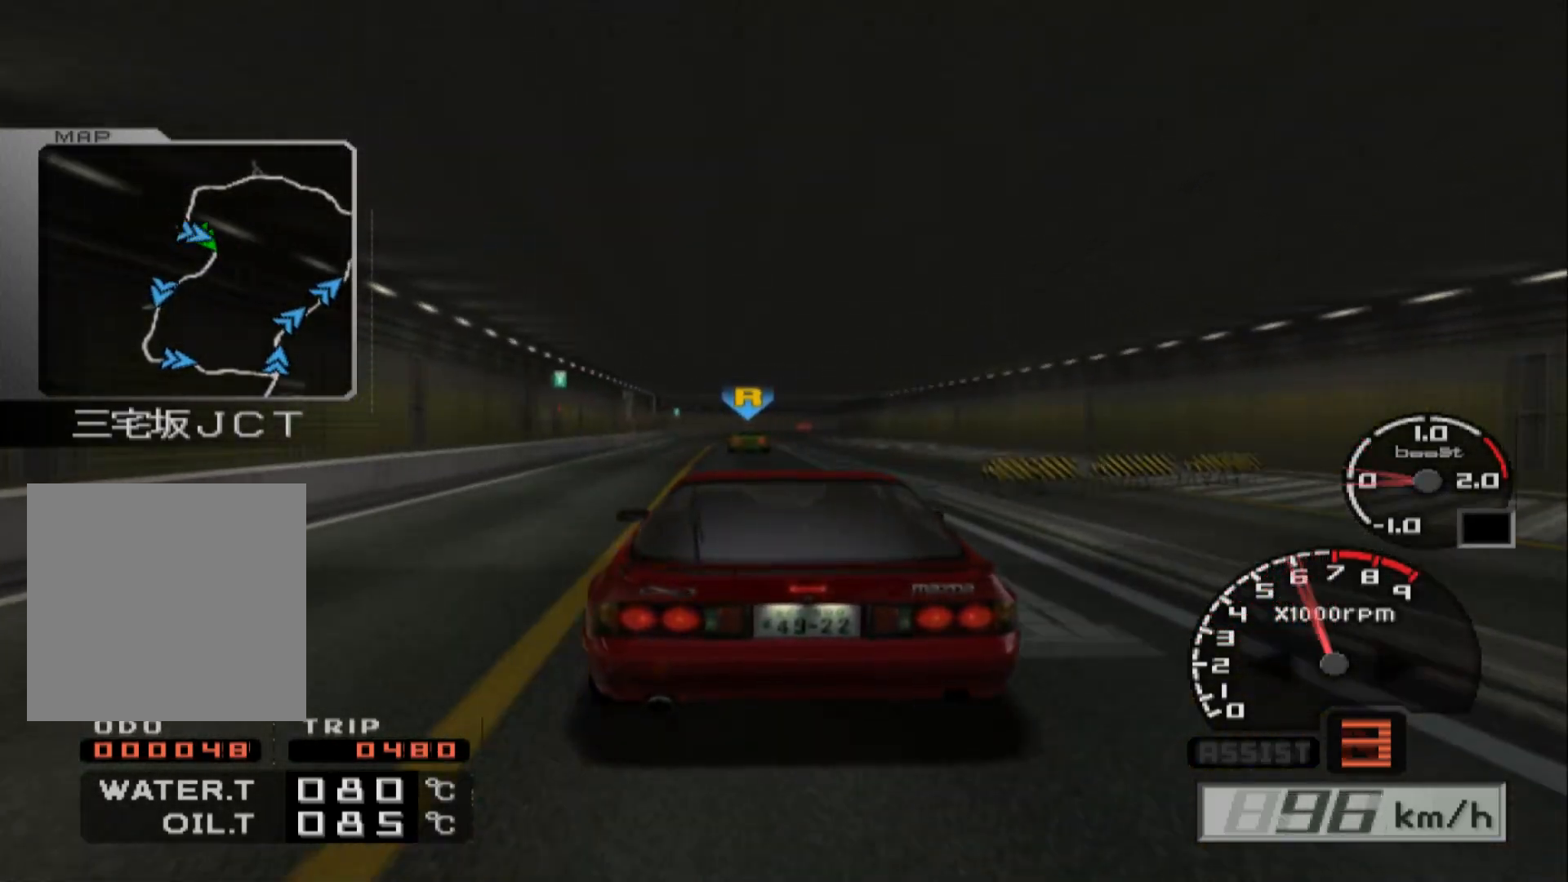
{"buttons": ["R2"], "left_stick": "center", "right_stick": "center", "events": [[83, "left_stick", "left"], [333, "left_stick", "center"]]}
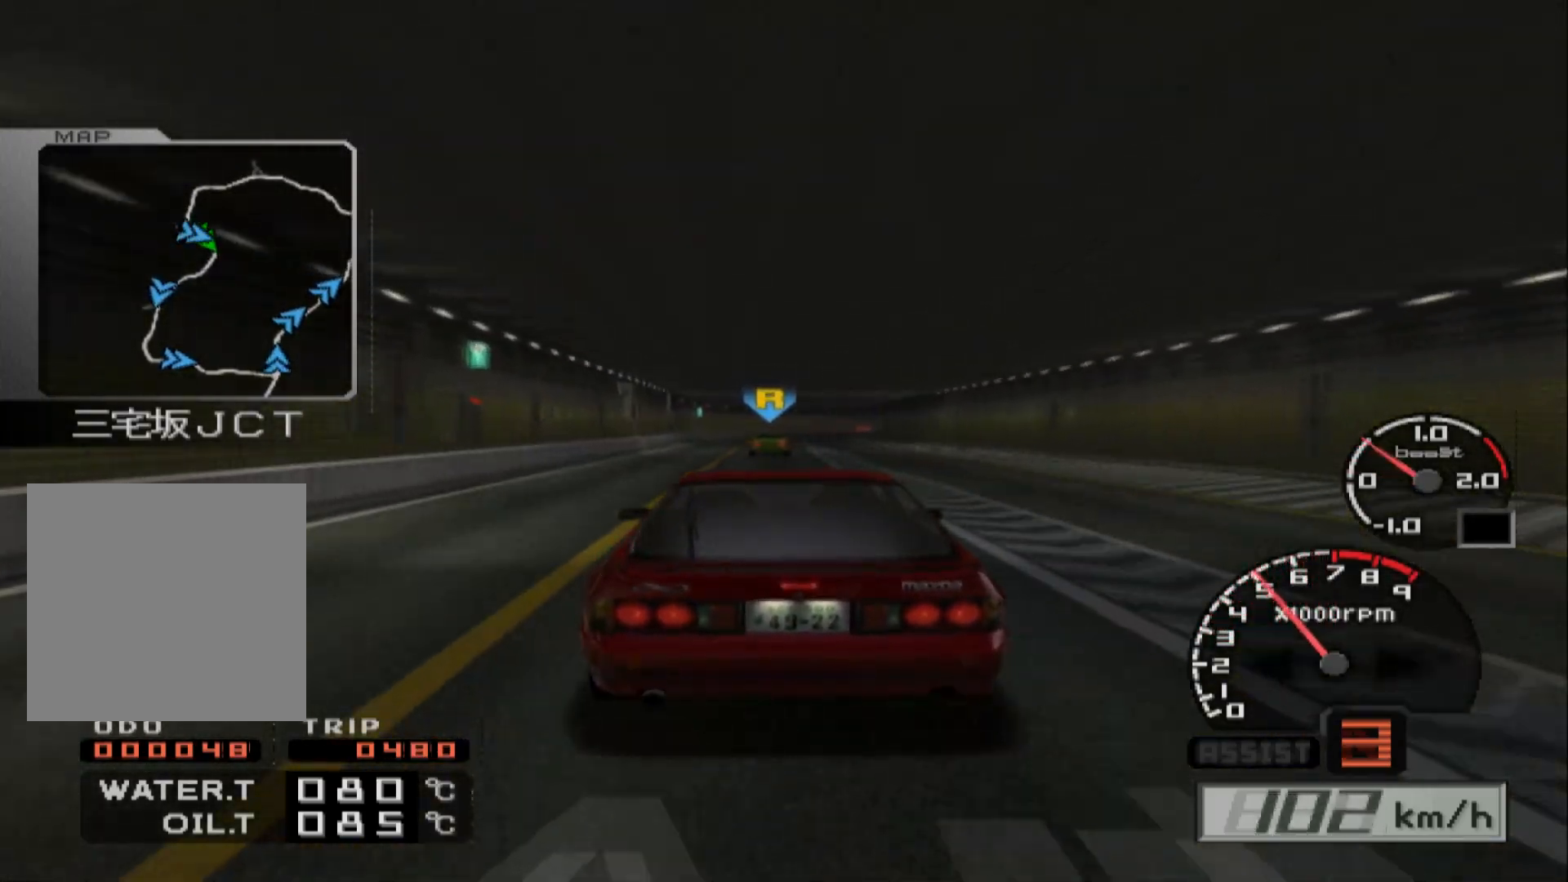
{"buttons": ["R2"], "left_stick": "center", "right_stick": "center", "events": []}
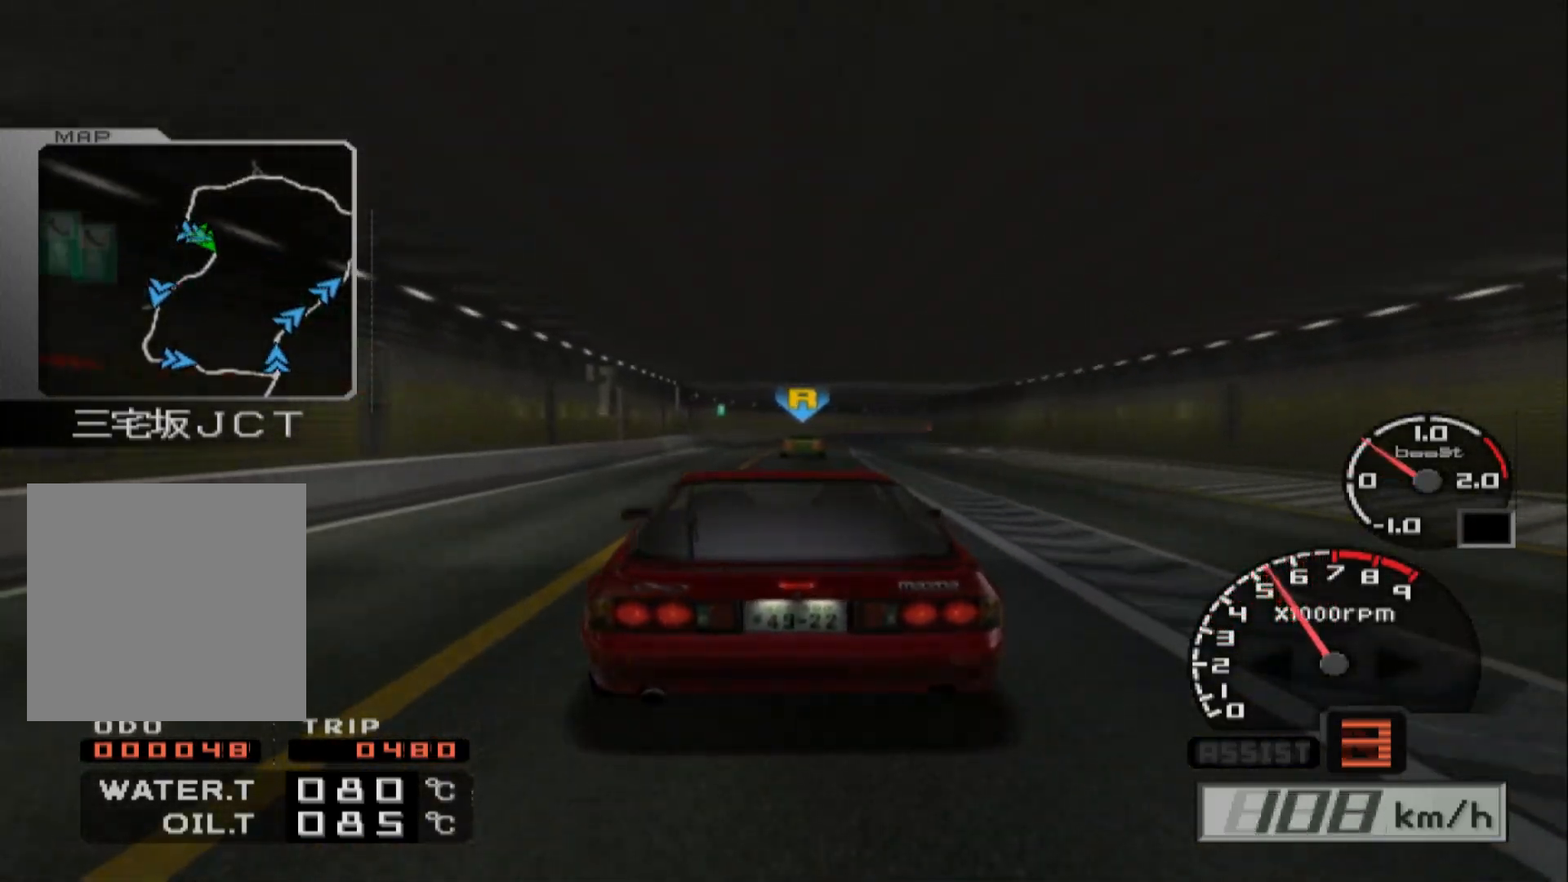
{"buttons": ["R2"], "left_stick": "right", "right_stick": "center", "events": [[317, "left_stick", "right"]]}
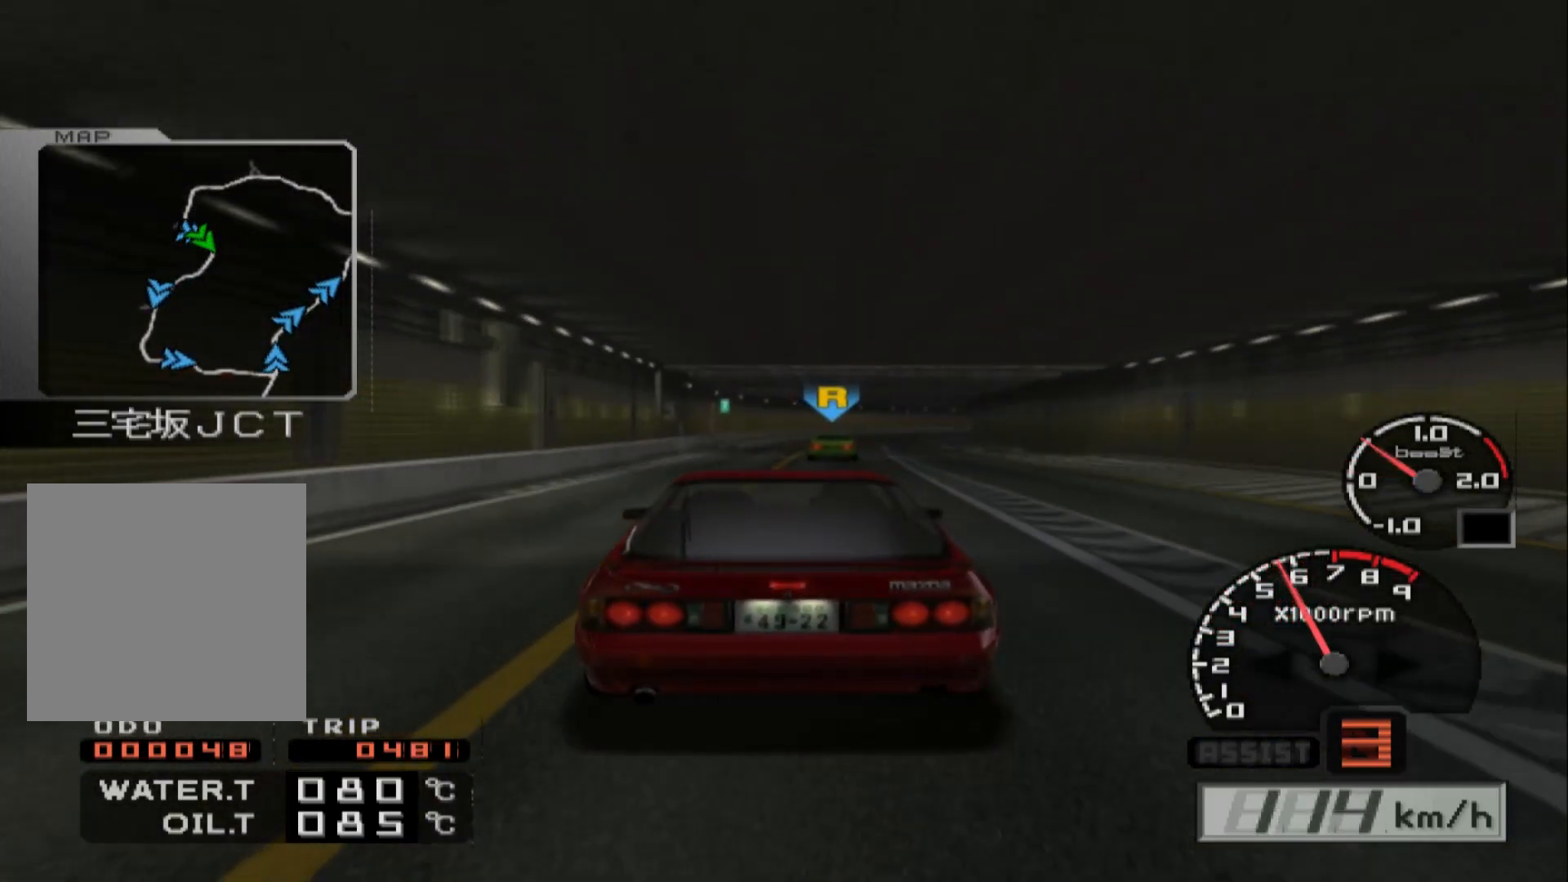
{"buttons": ["R2"], "left_stick": "center", "right_stick": "center", "events": [[33, "left_stick", "center"]]}
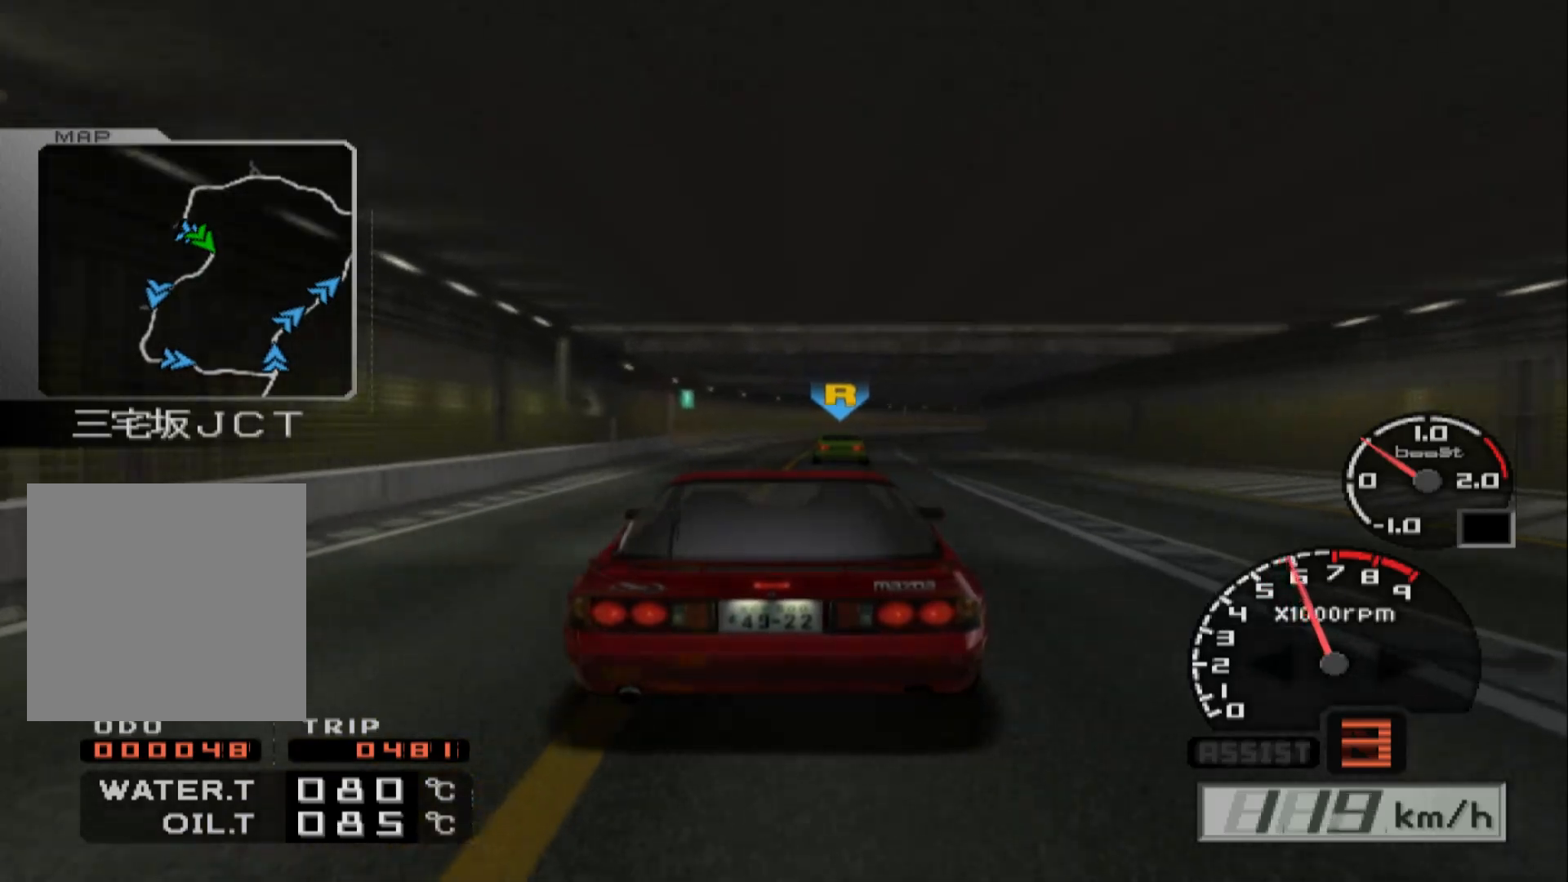
{"buttons": ["R2"], "left_stick": "right", "right_stick": "center", "events": [[300, "left_stick", "right"]]}